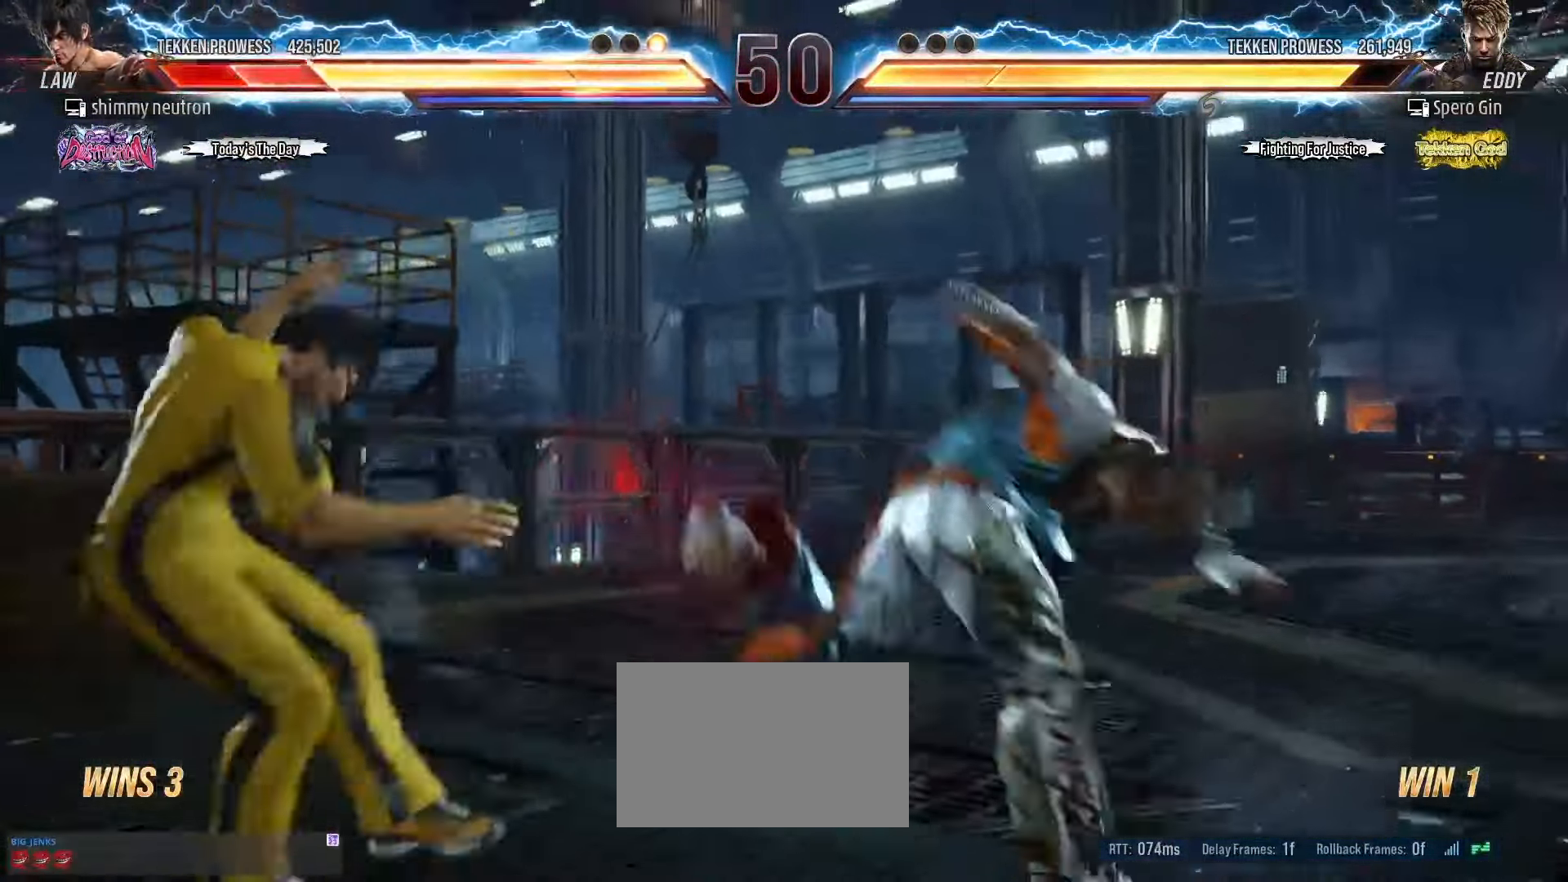
Gameplay with a controller (arcade stick); each line is a JSON object with the inputs held at the frame after it. "events" lists button and stick changes between this image and that frame as [ms after this image, input, new state], when the widget could be followed in between. Not read: L3 R3.
{"buttons": [], "left_stick": "center", "events": [[150, "SQUARE", "down"], [217, "SQUARE", "up"], [317, "SQUARE", "down"], [383, "SQUARE", "up"]]}
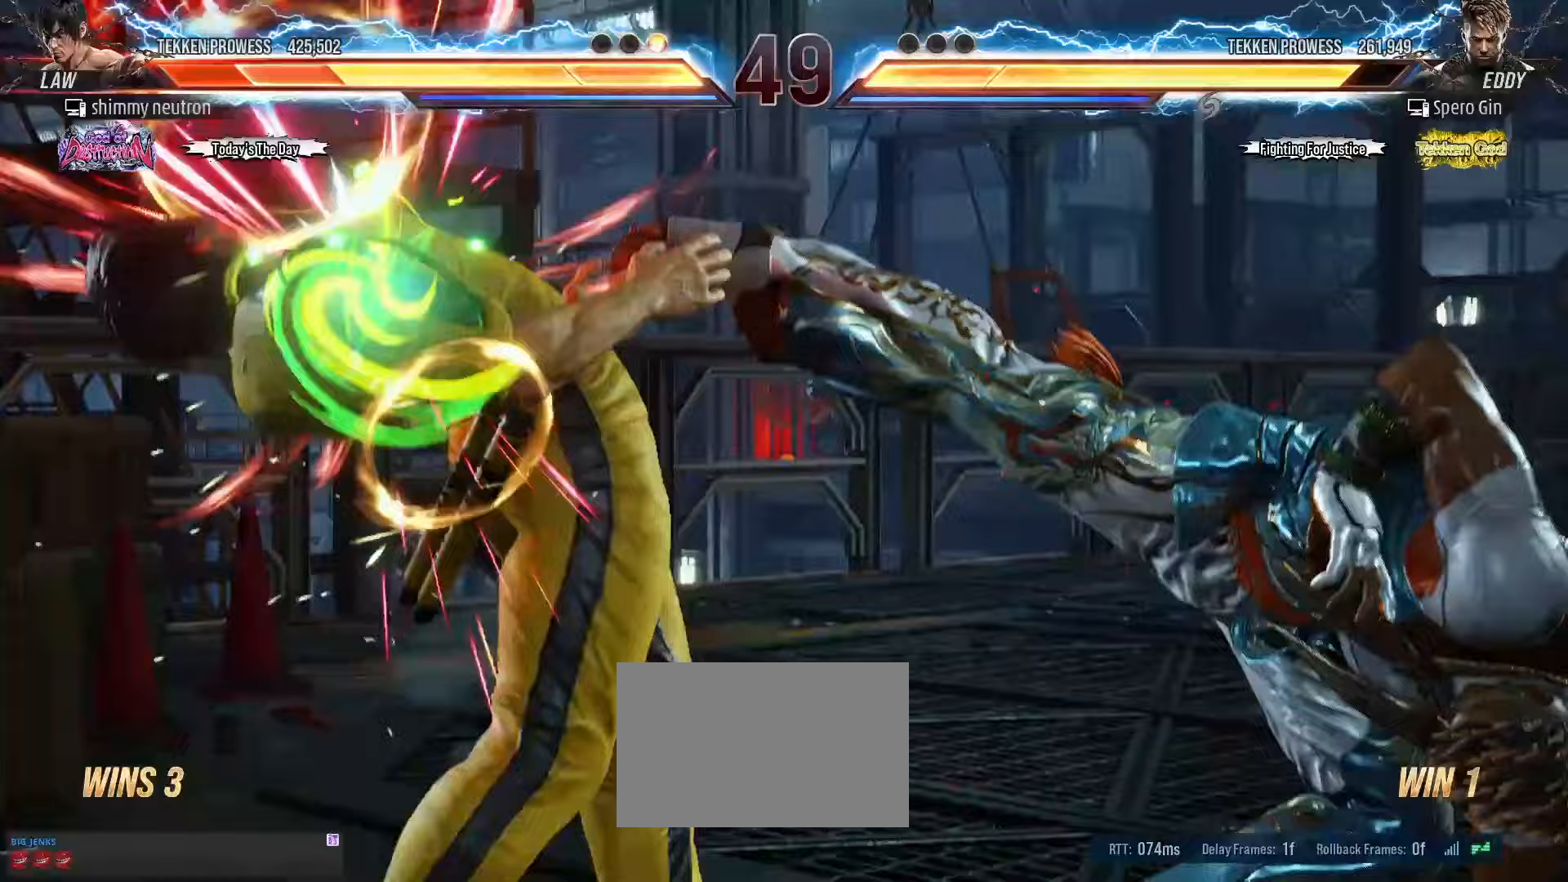
{"buttons": ["SQUARE"], "left_stick": "center", "events": [[217, "SQUARE", "down"], [250, "SQUARE", "up"], [350, "SQUARE", "down"], [417, "SQUARE", "up"], [483, "SQUARE", "down"]]}
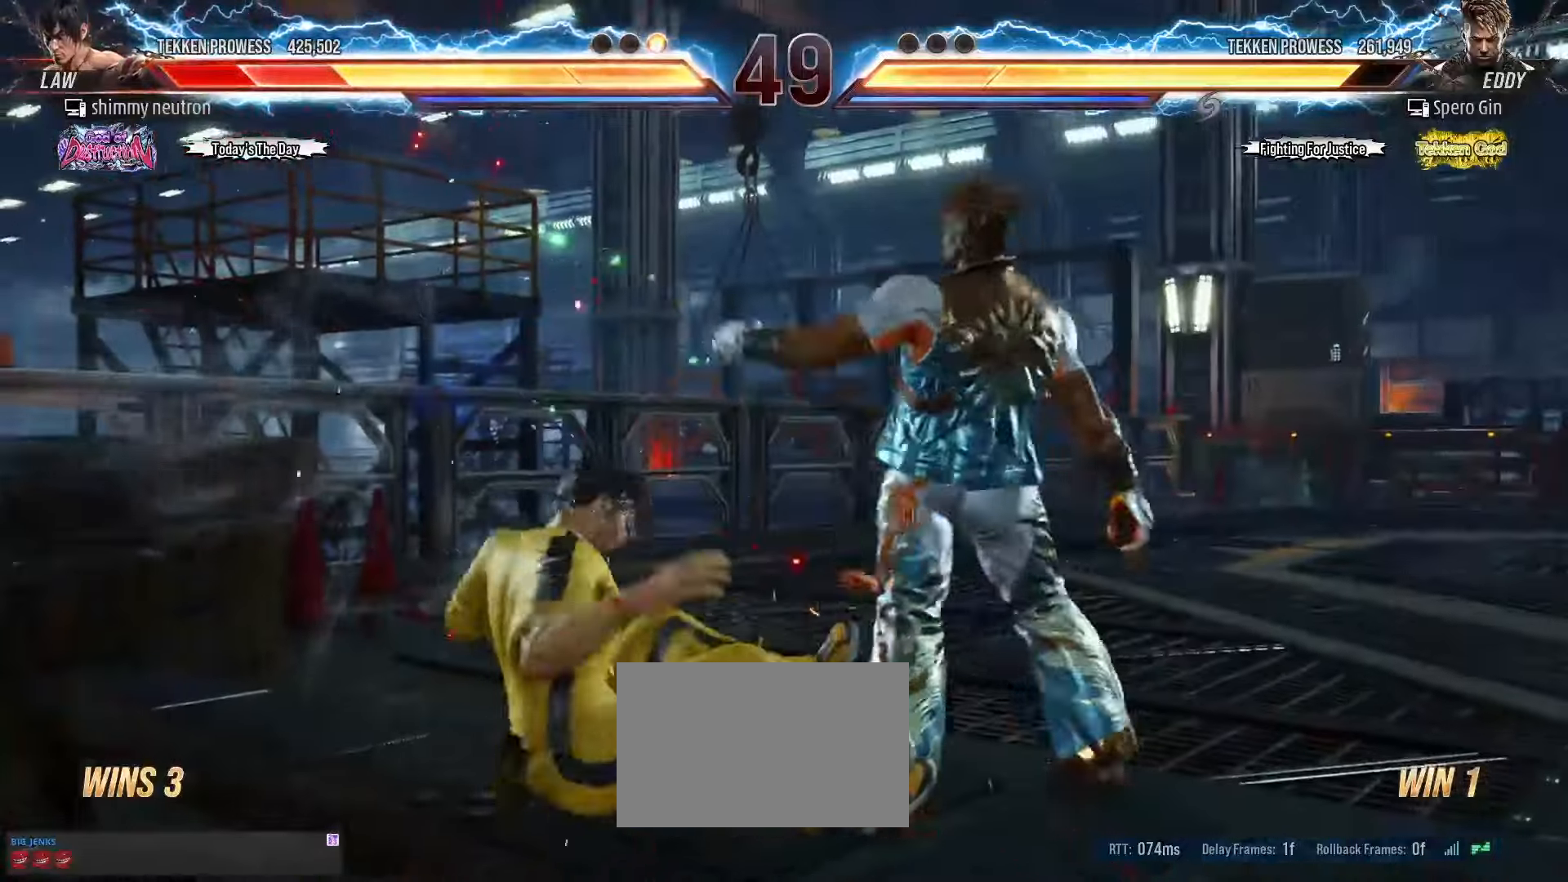
{"buttons": [], "left_stick": "up", "events": [[67, "SQUARE", "up"], [133, "SQUARE", "down"], [200, "SQUARE", "up"], [267, "SQUARE", "down"], [367, "SQUARE", "up"], [483, "left_stick", "up"]]}
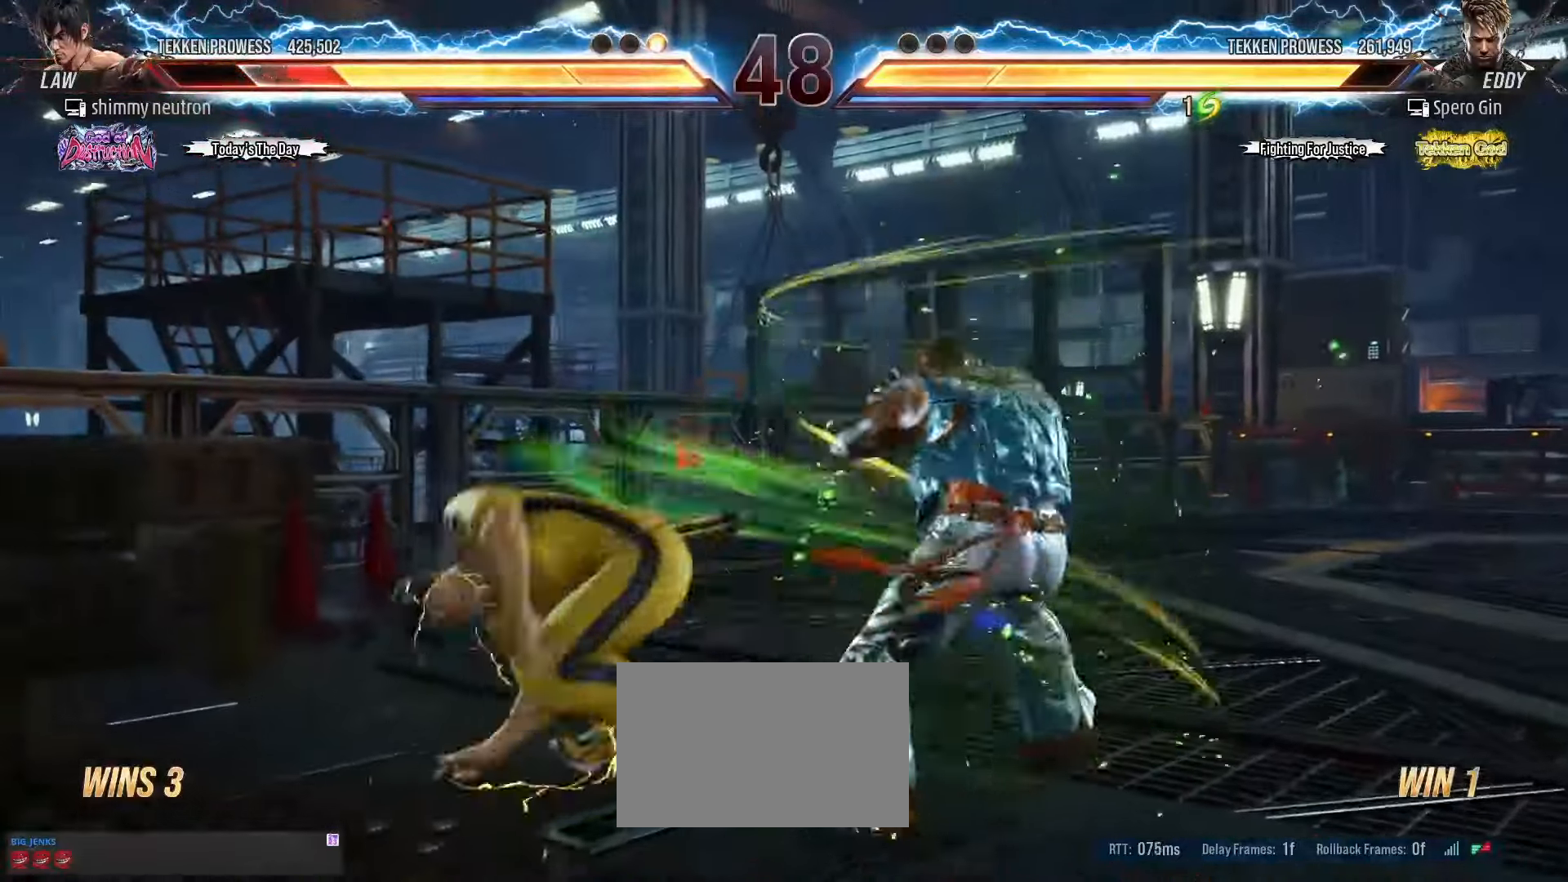
{"buttons": [], "left_stick": "up", "events": [[83, "left_stick", "center"], [217, "left_stick", "up"]]}
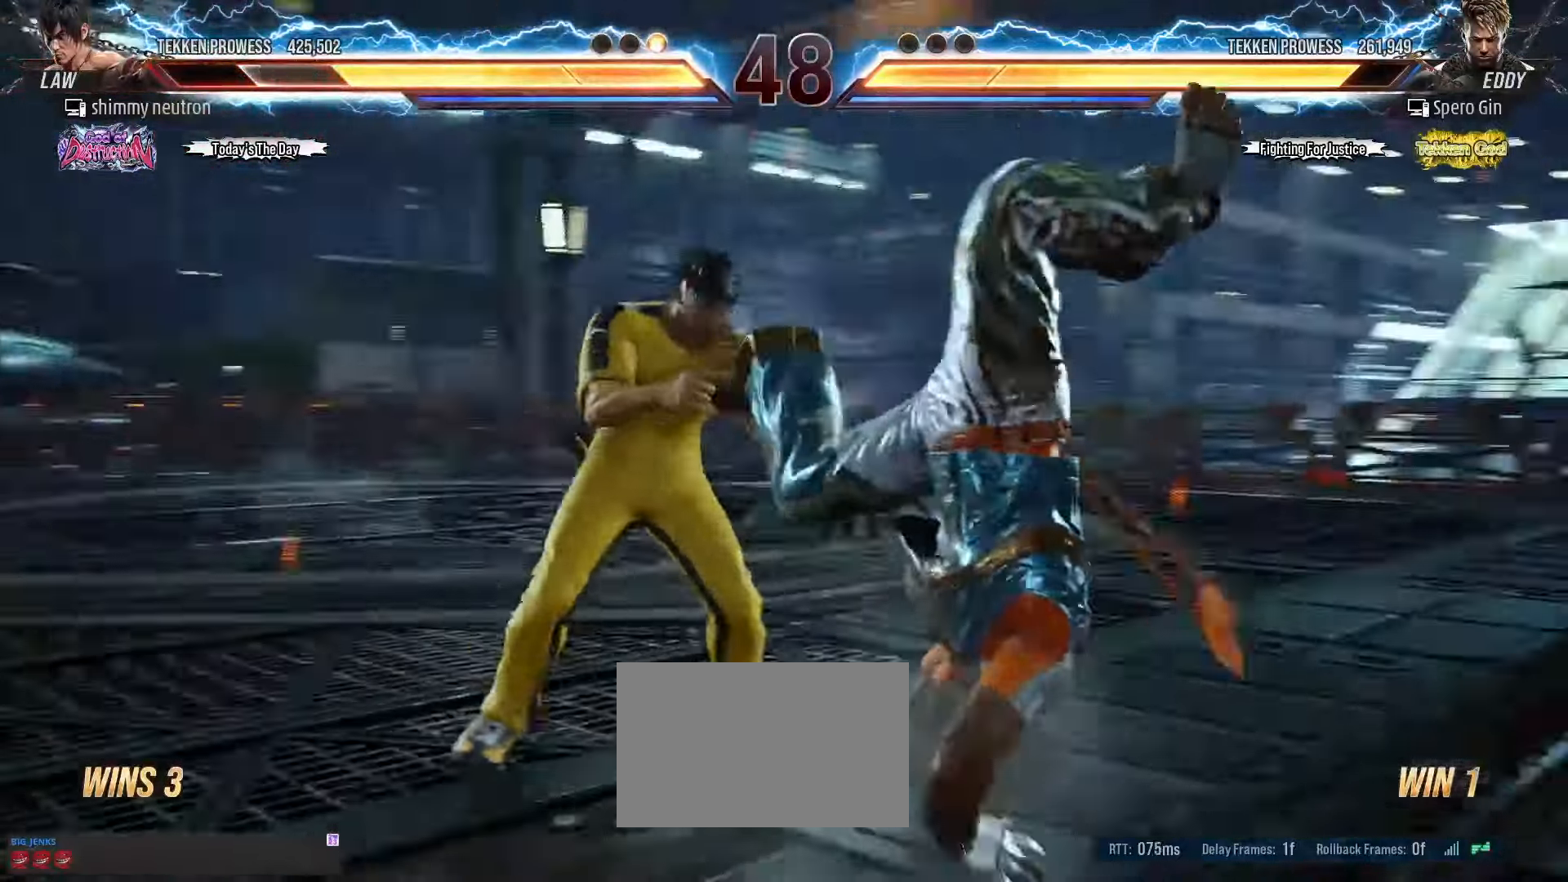
{"buttons": [], "left_stick": "left", "events": [[33, "left_stick", "center"], [150, "left_stick", "left"], [350, "SQUARE", "down"], [467, "SQUARE", "up"]]}
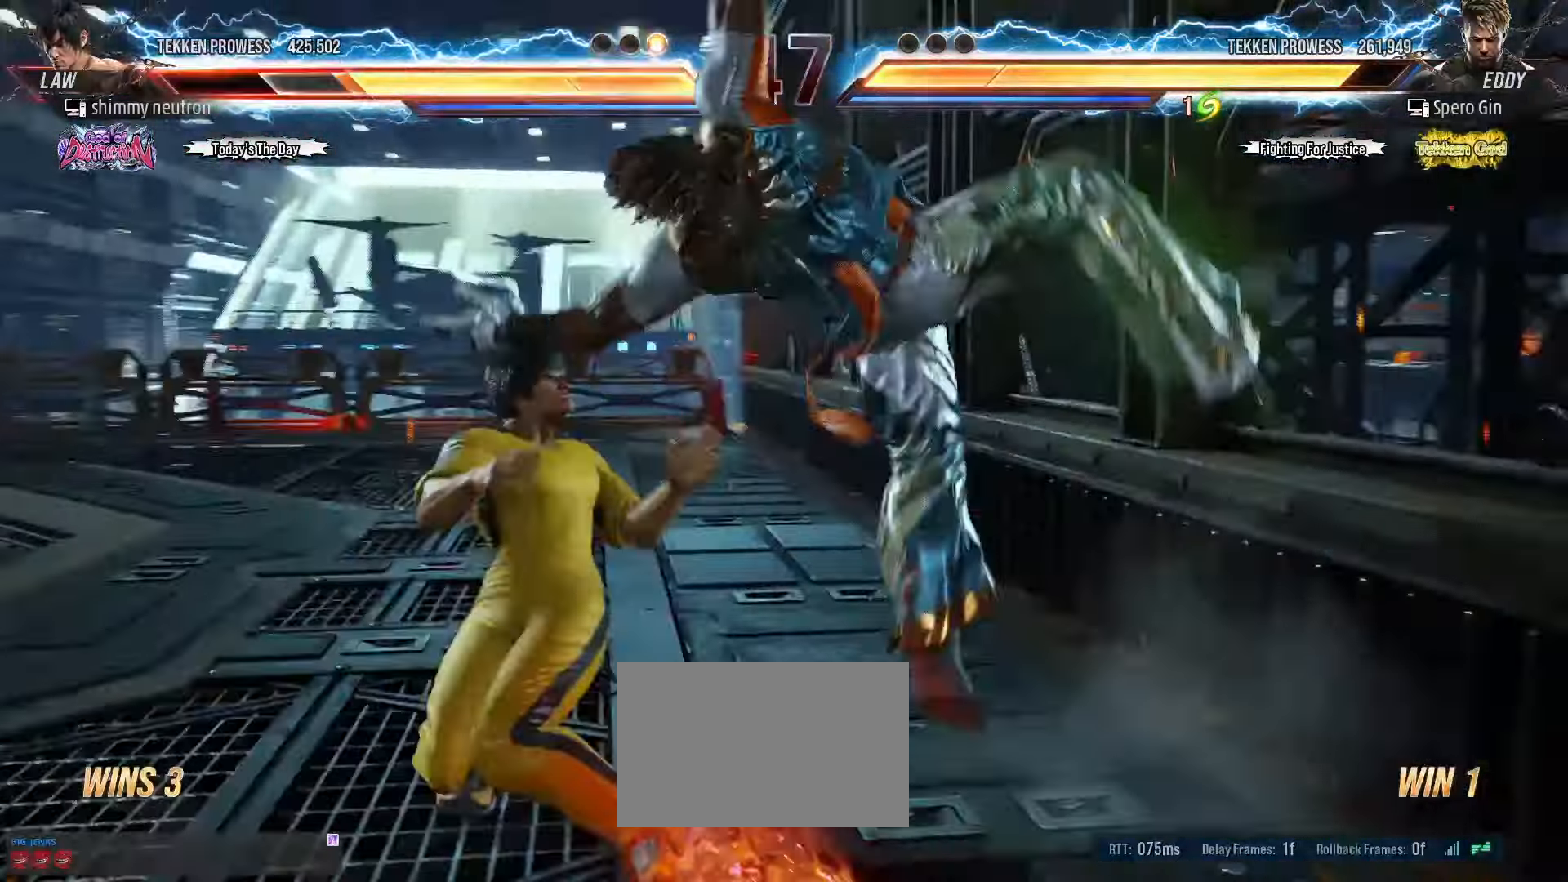
{"buttons": [], "left_stick": "left", "events": []}
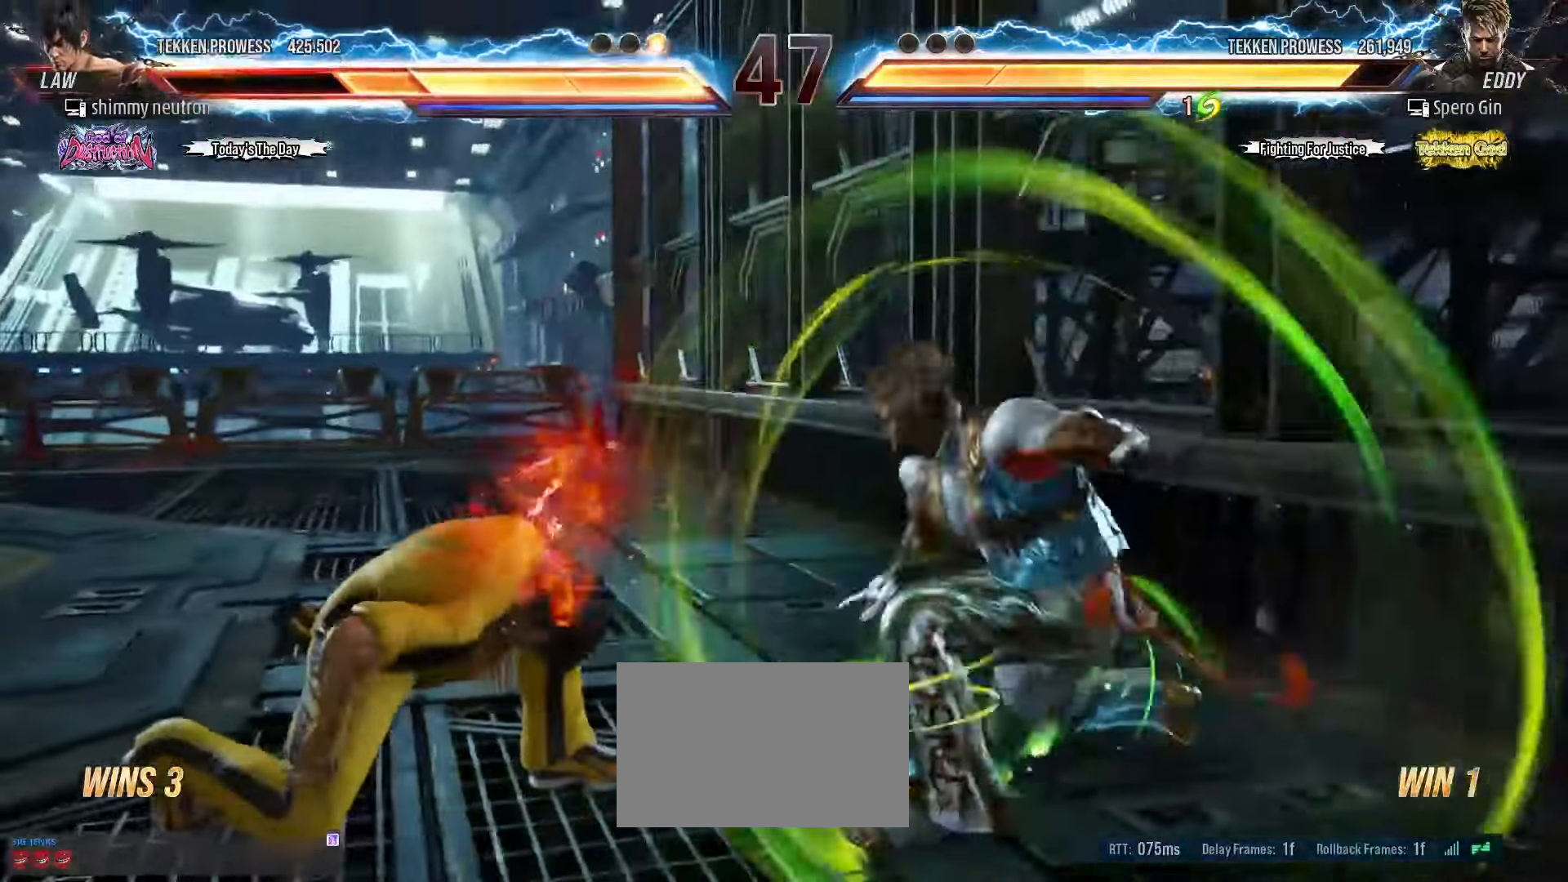
{"buttons": [], "left_stick": "left", "events": []}
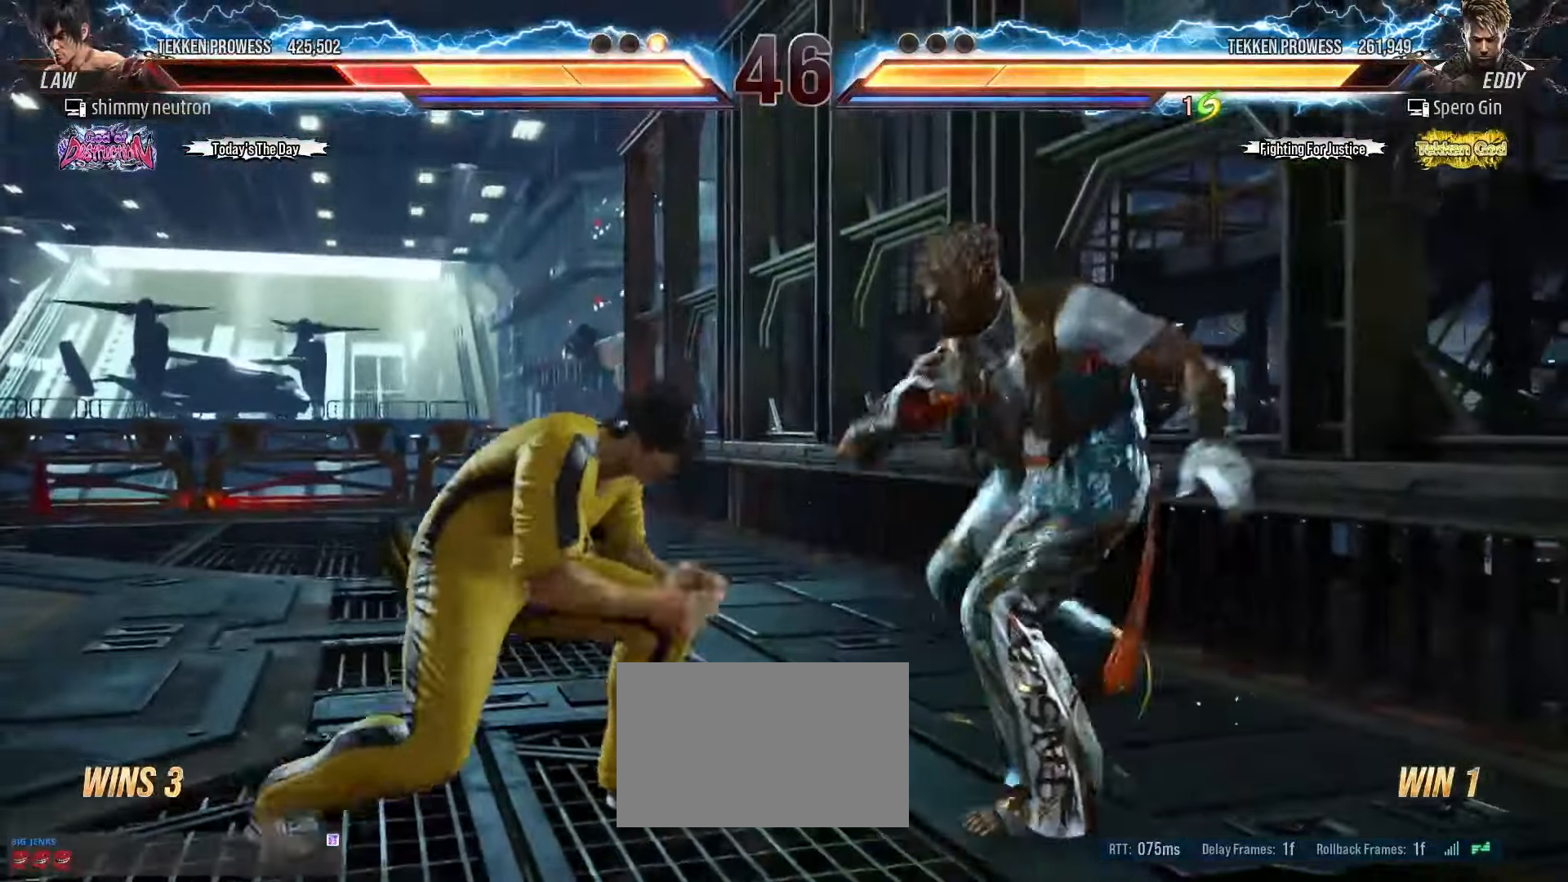
{"buttons": [], "left_stick": "center", "events": [[483, "left_stick", "center"]]}
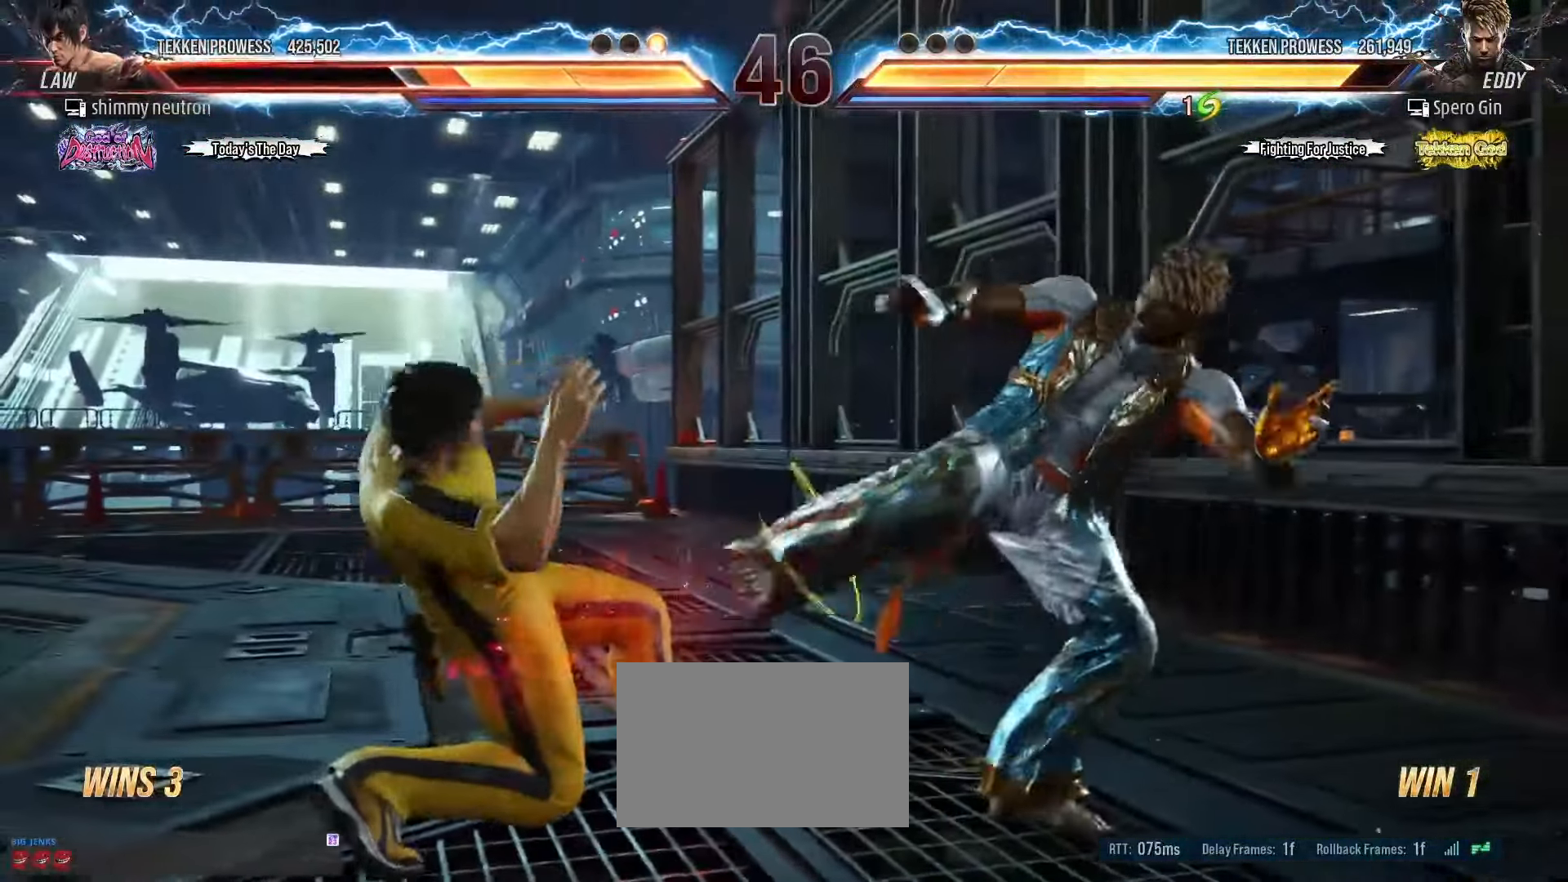
{"buttons": ["SQUARE"], "left_stick": "left", "events": [[150, "left_stick", "down"], [217, "left_stick", "center"], [350, "left_stick", "left"], [467, "SQUARE", "down"]]}
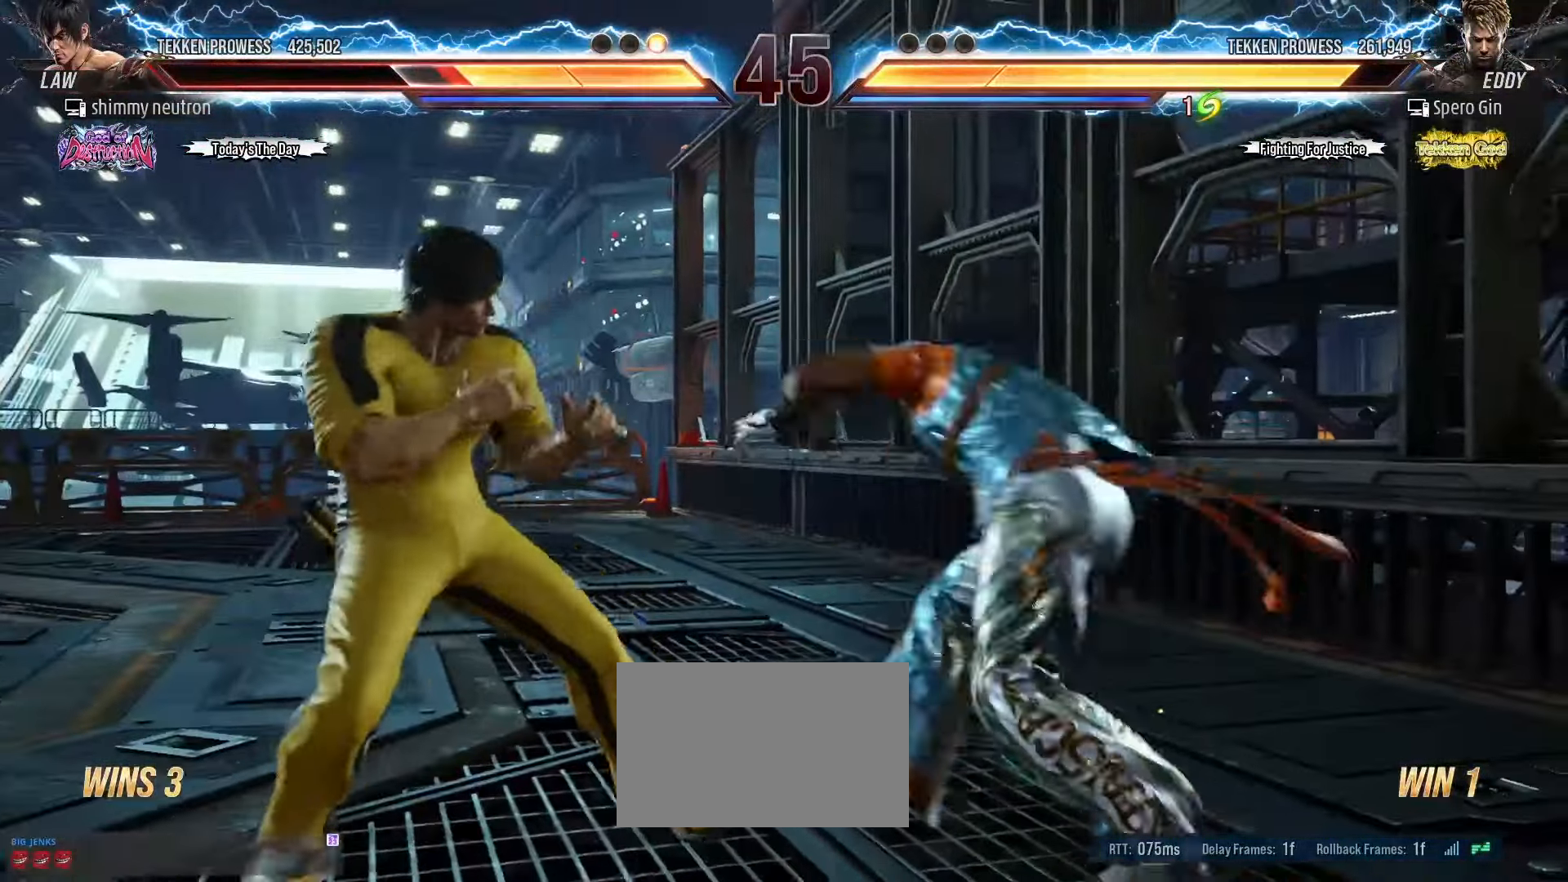
{"buttons": [], "left_stick": "left", "events": [[67, "SQUARE", "up"], [67, "TRIANGLE", "down"], [167, "TRIANGLE", "up"]]}
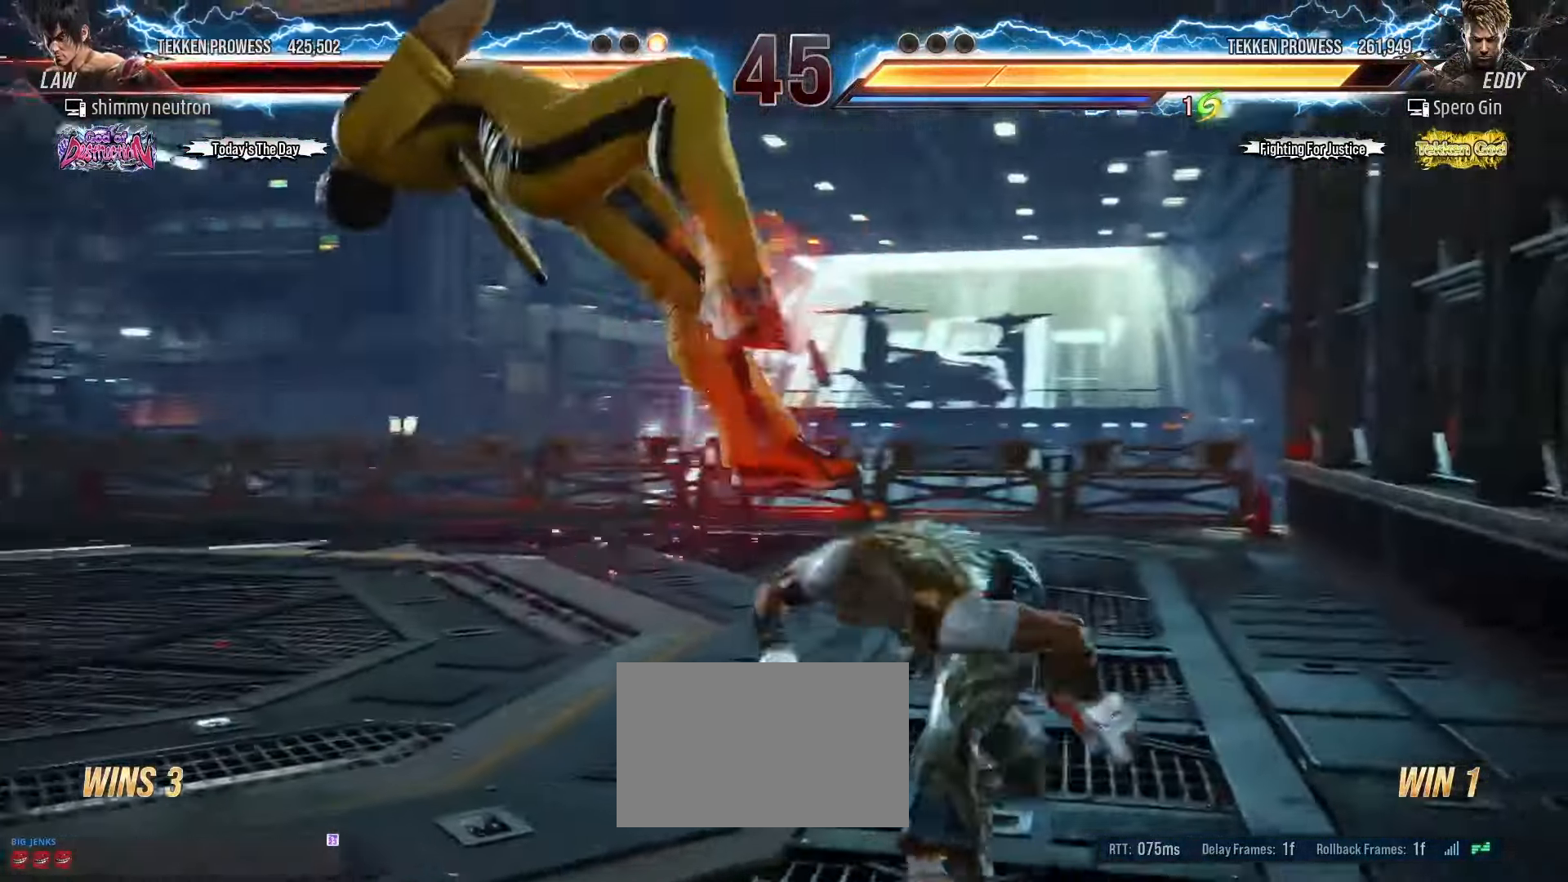
{"buttons": [], "left_stick": "center", "events": [[250, "left_stick", "center"]]}
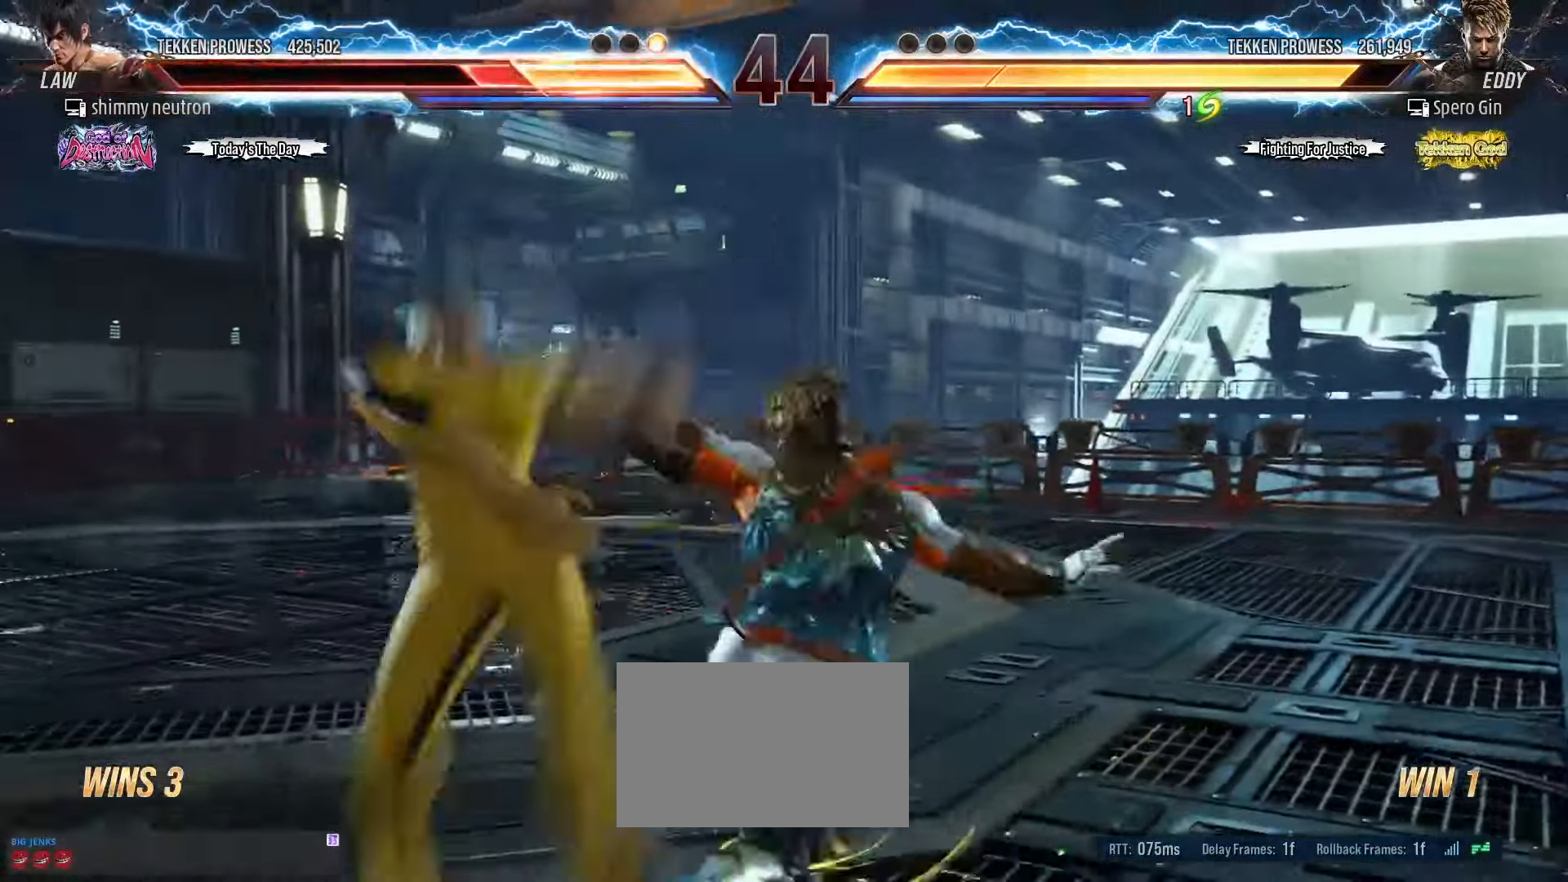
{"buttons": [], "left_stick": "center", "events": []}
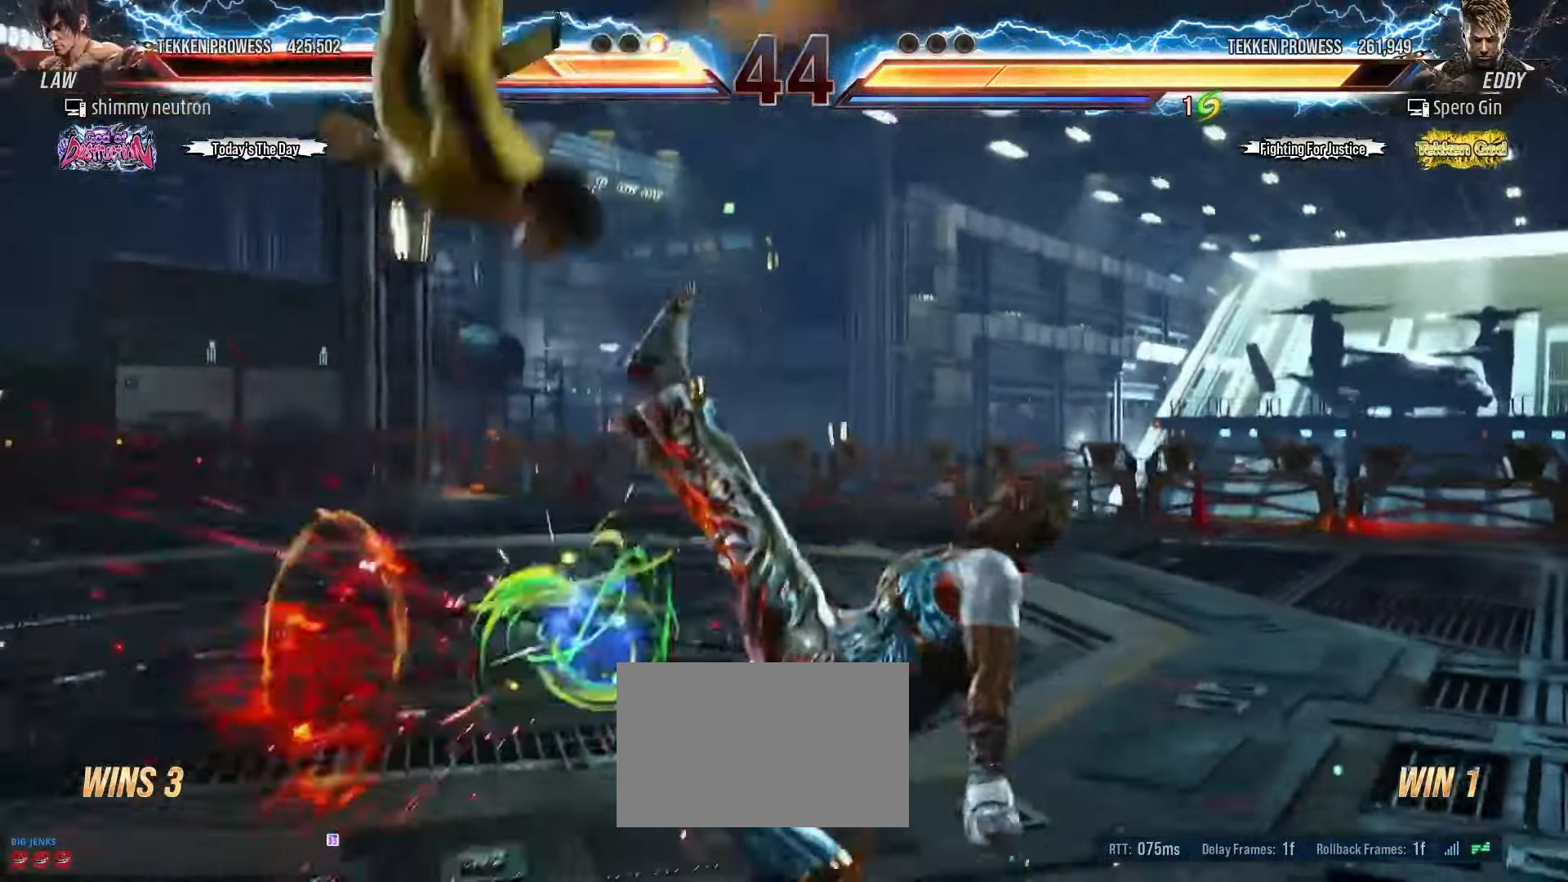
{"buttons": [], "left_stick": "center", "events": []}
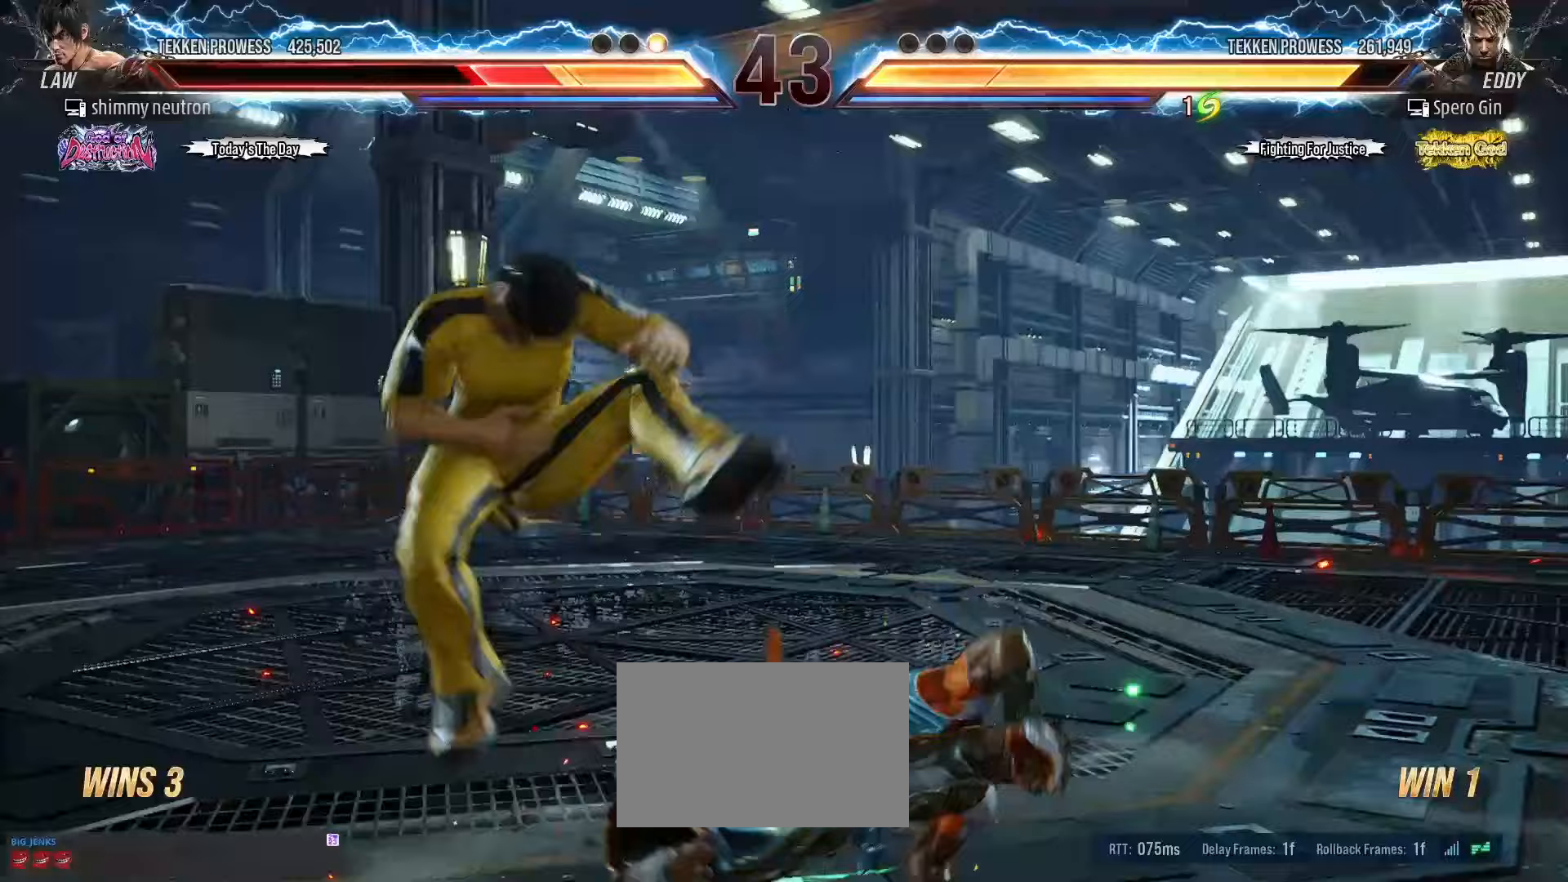
{"buttons": [], "left_stick": "center", "events": []}
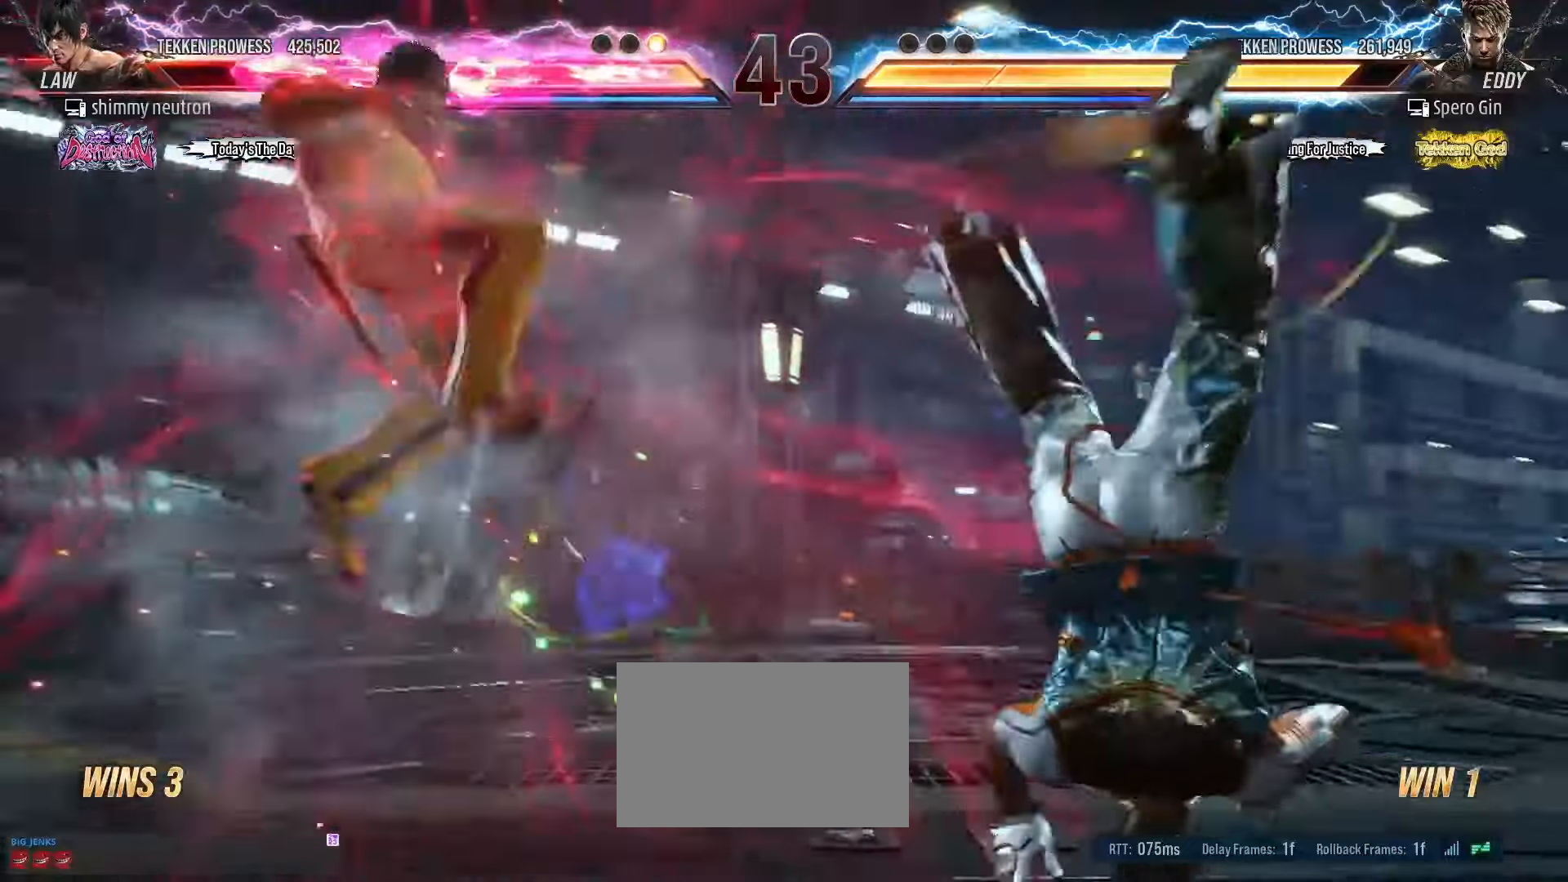
{"buttons": ["CROSS"], "left_stick": "center", "events": [[333, "CROSS", "down"], [383, "CROSS", "up"], [483, "CROSS", "down"]]}
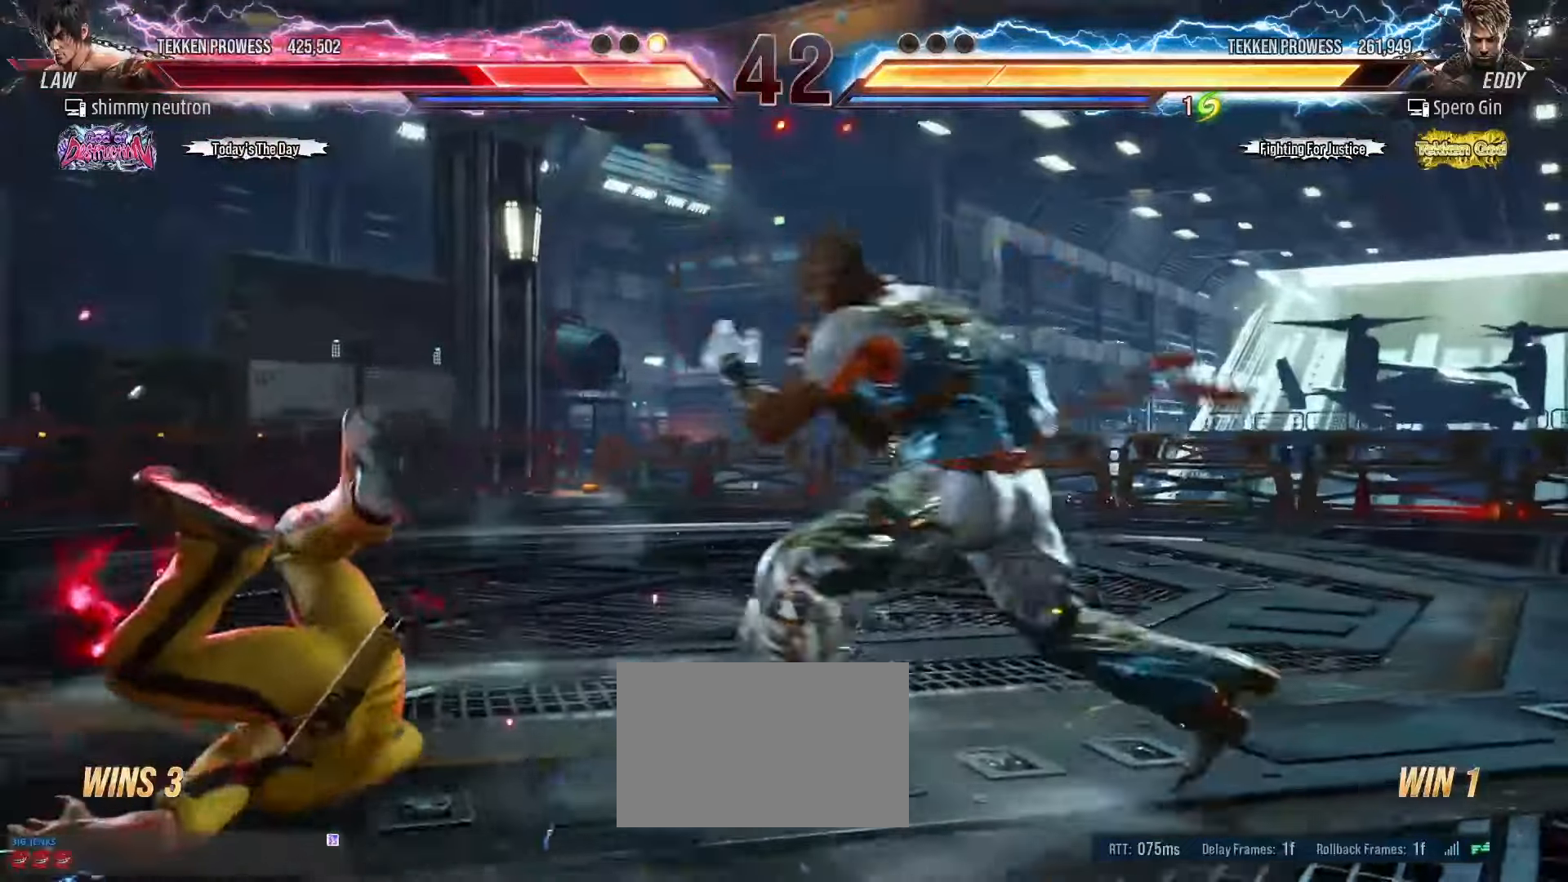
{"buttons": [], "left_stick": "center", "events": [[33, "CROSS", "up"], [133, "CROSS", "down"], [200, "CROSS", "up"], [283, "CROSS", "down"], [350, "CROSS", "up"], [450, "CROSS", "down"], [500, "CROSS", "up"]]}
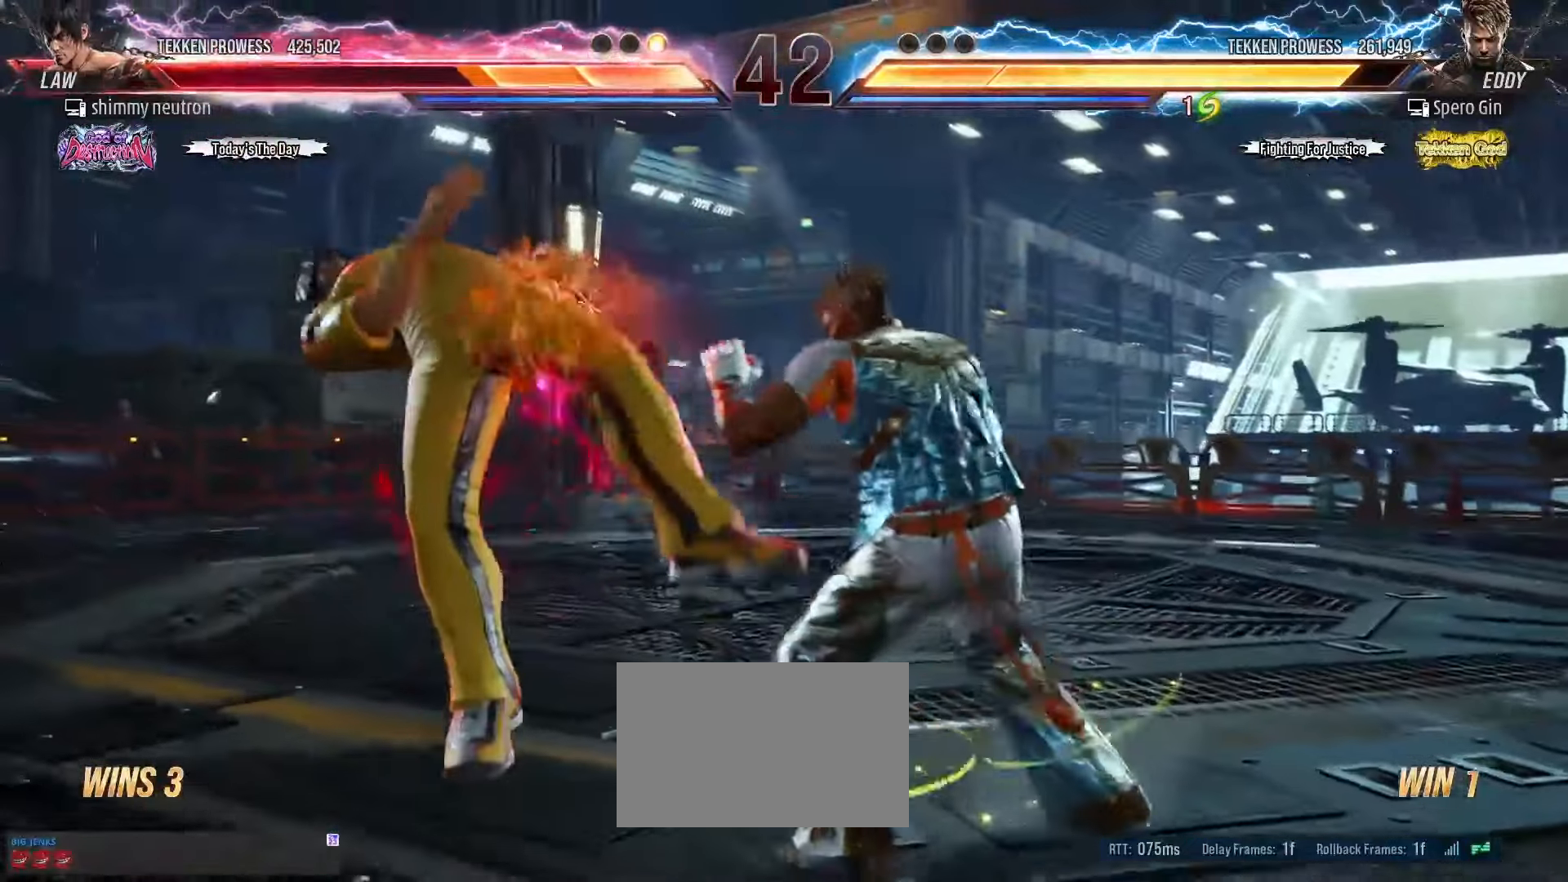
{"buttons": ["SQUARE"], "left_stick": "center", "events": [[233, "SQUARE", "down"], [350, "SQUARE", "up"], [433, "SQUARE", "down"]]}
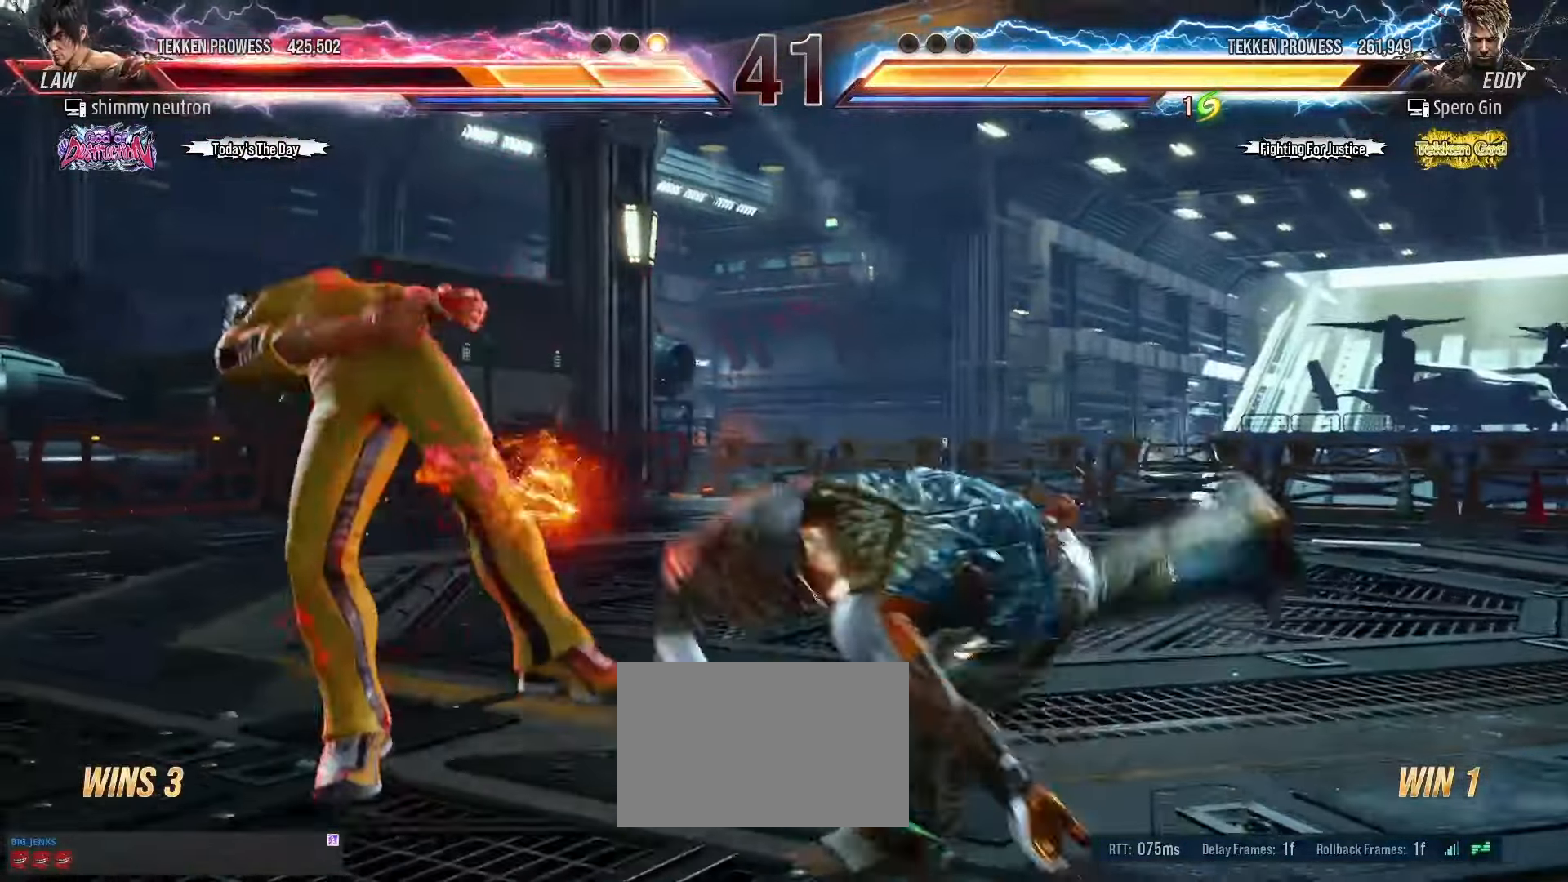
{"buttons": ["SQUARE"], "left_stick": "center", "events": [[17, "SQUARE", "up"], [167, "SQUARE", "down"], [250, "SQUARE", "up"], [317, "SQUARE", "down"], [400, "SQUARE", "up"], [483, "SQUARE", "down"]]}
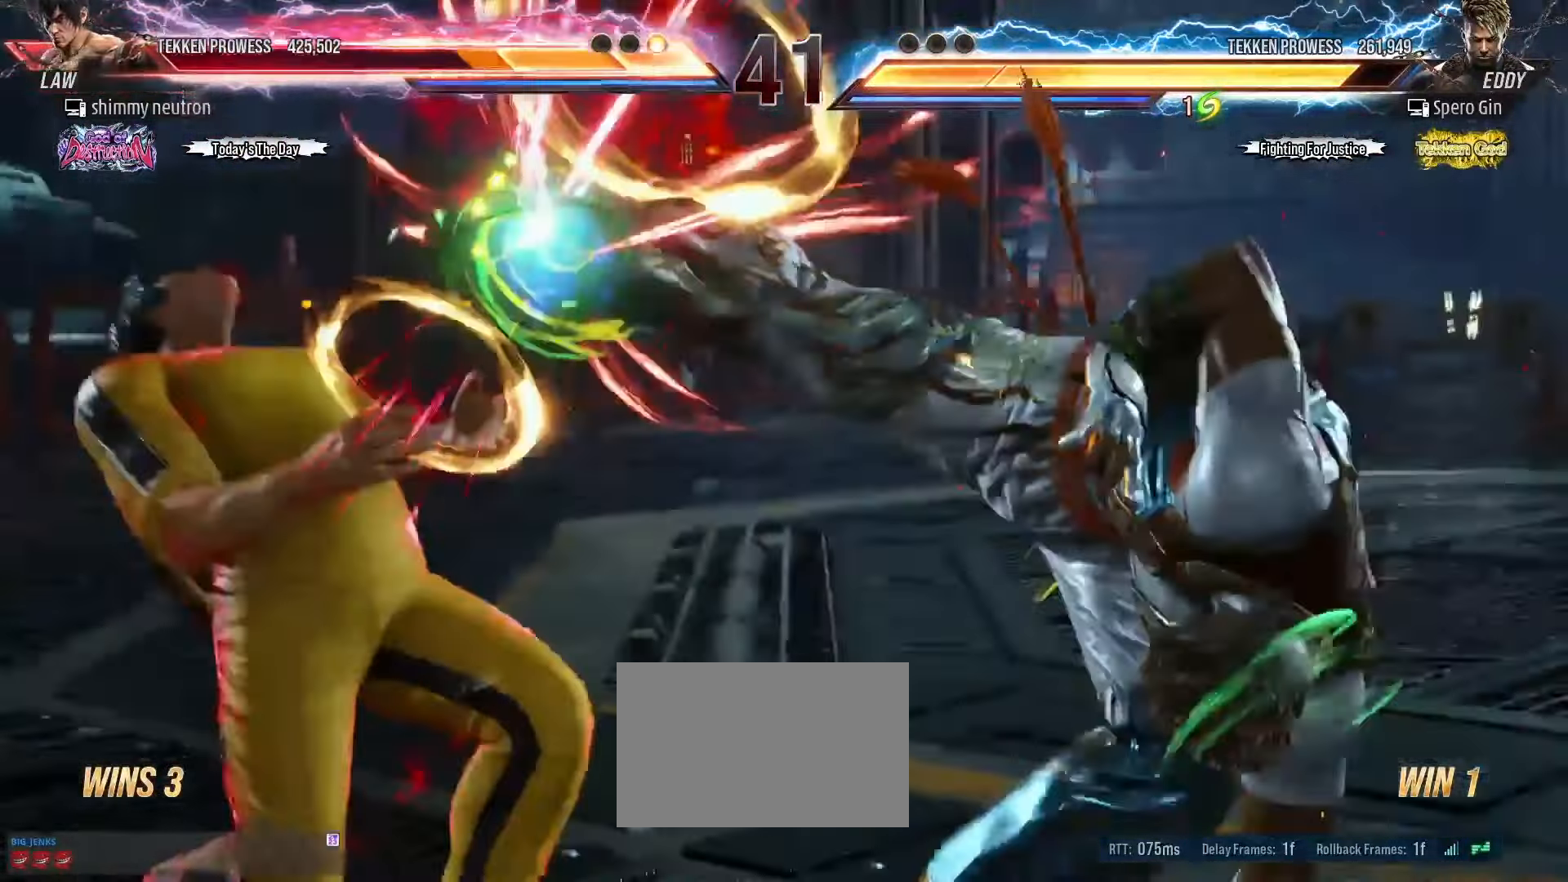
{"buttons": ["SQUARE"], "left_stick": "left", "events": [[67, "SQUARE", "up"], [150, "SQUARE", "down"], [233, "SQUARE", "up"], [317, "SQUARE", "down"], [383, "SQUARE", "up"], [400, "left_stick", "left"], [450, "SQUARE", "down"]]}
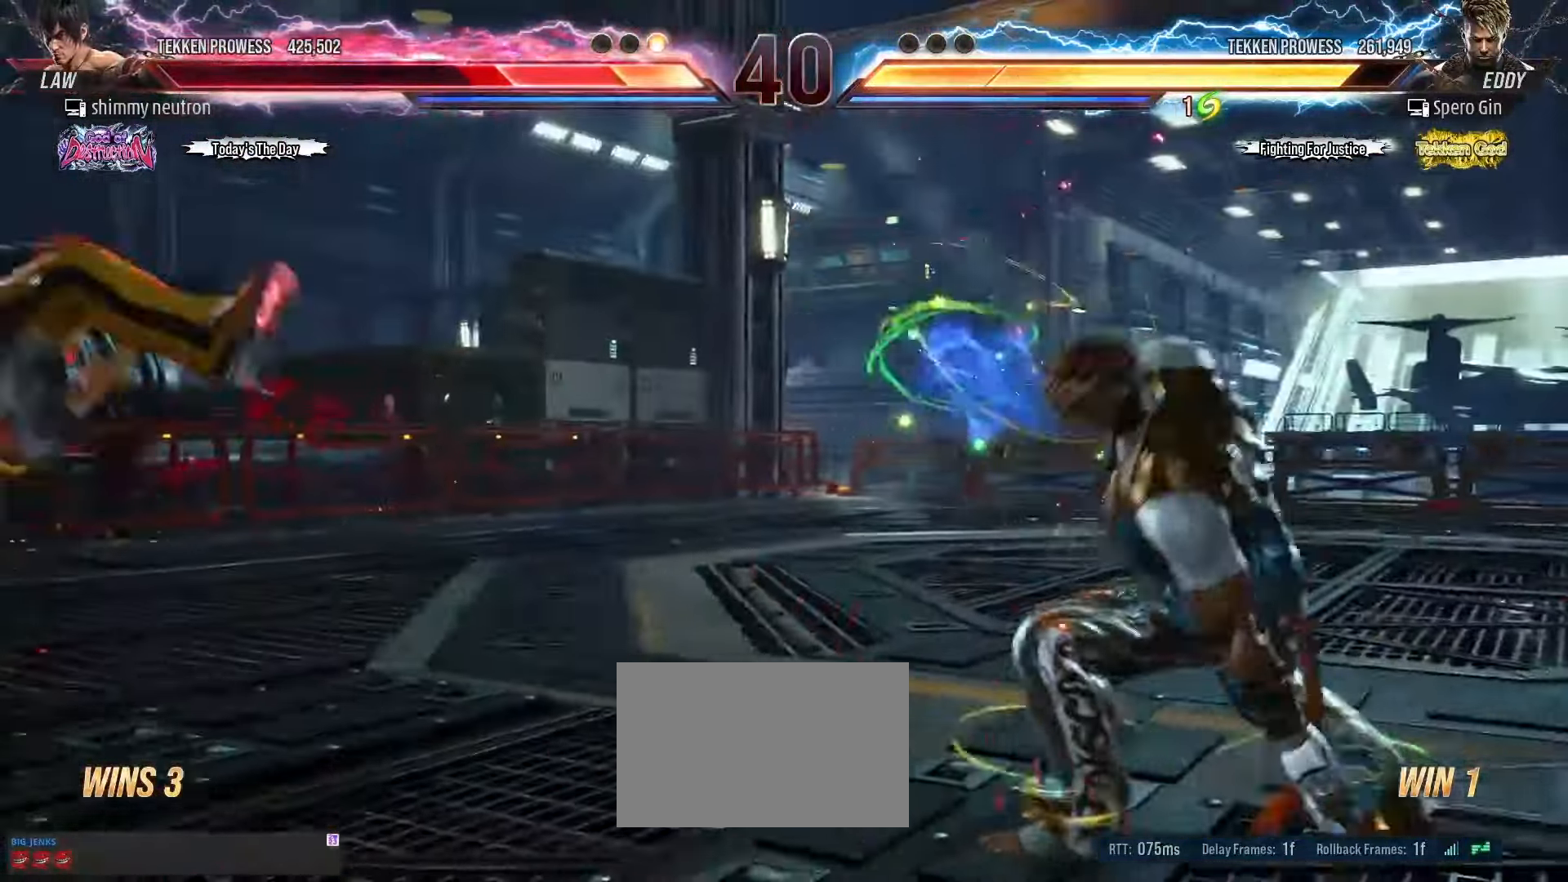
{"buttons": ["SQUARE"], "left_stick": "center"}
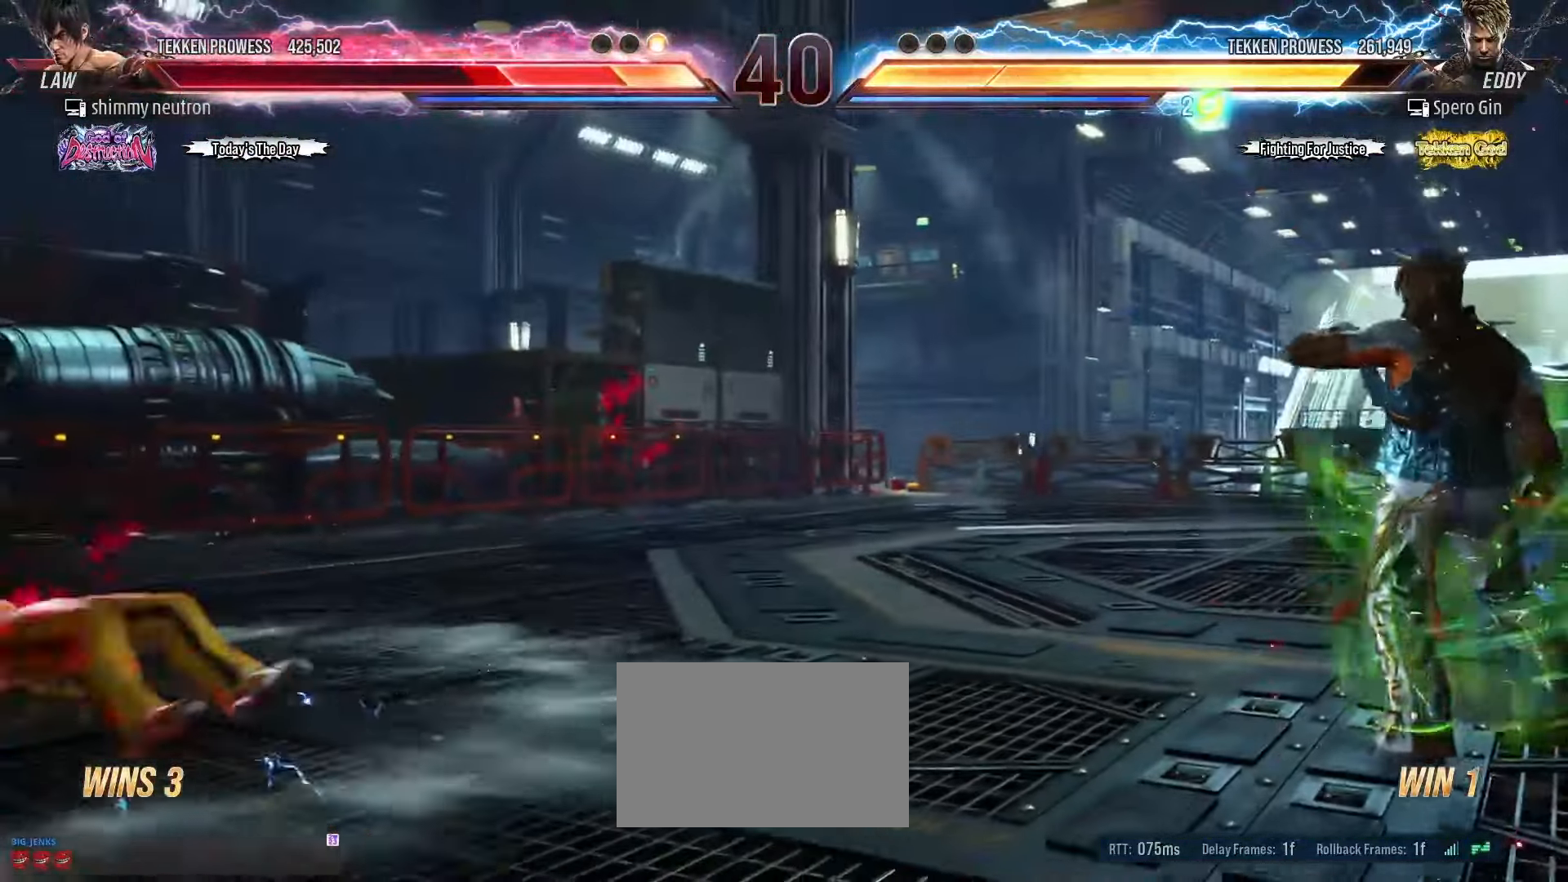
{"buttons": [], "left_stick": "center", "events": [[33, "SQUARE", "up"], [317, "left_stick", "up"], [383, "left_stick", "center"]]}
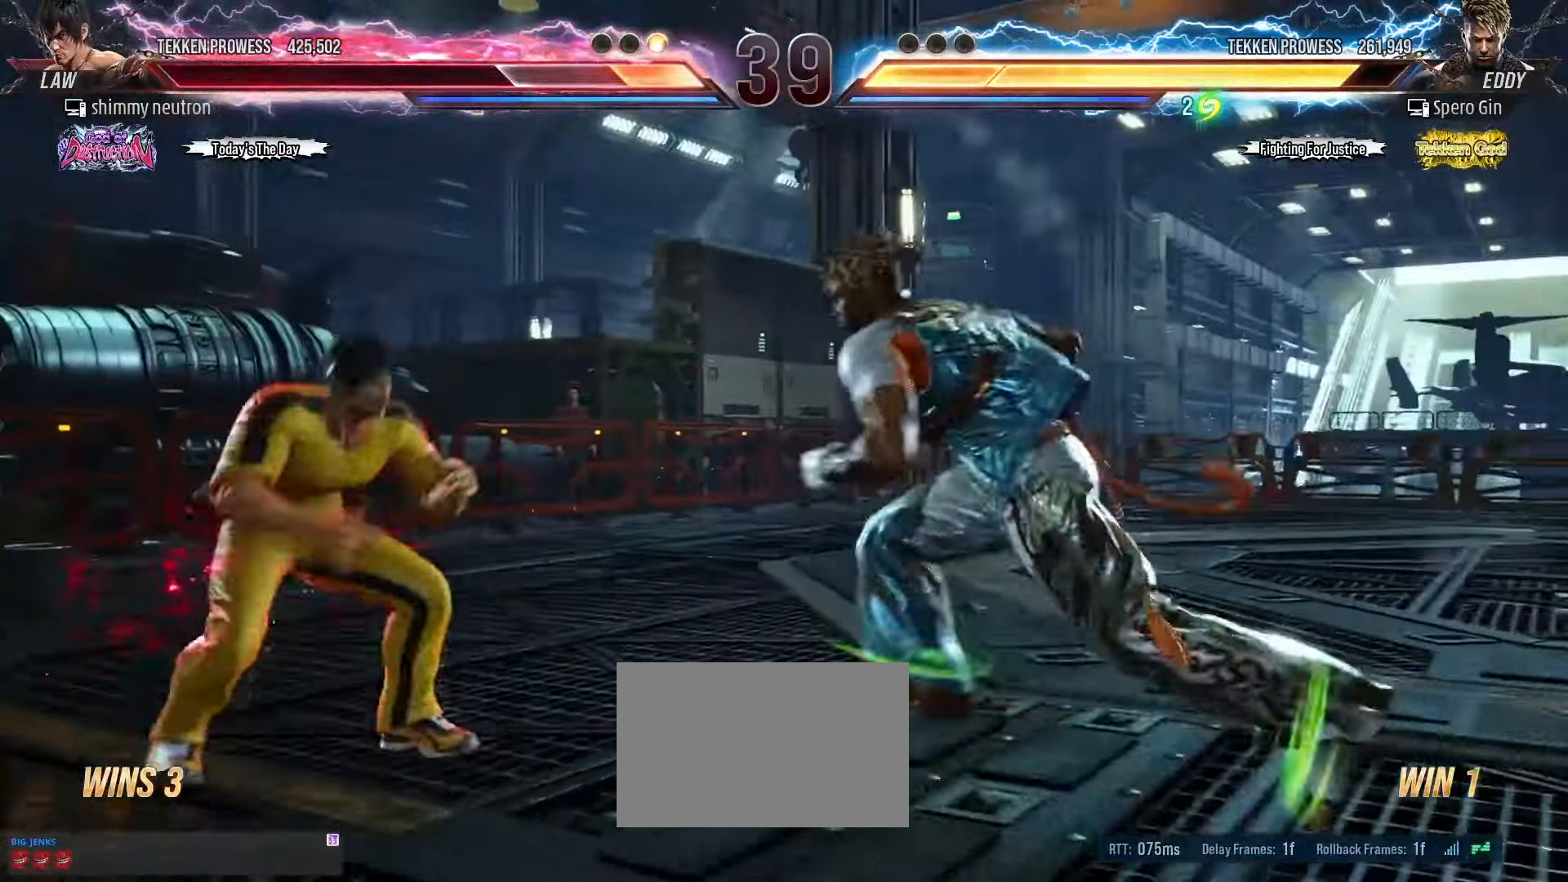
{"buttons": [], "left_stick": "center"}
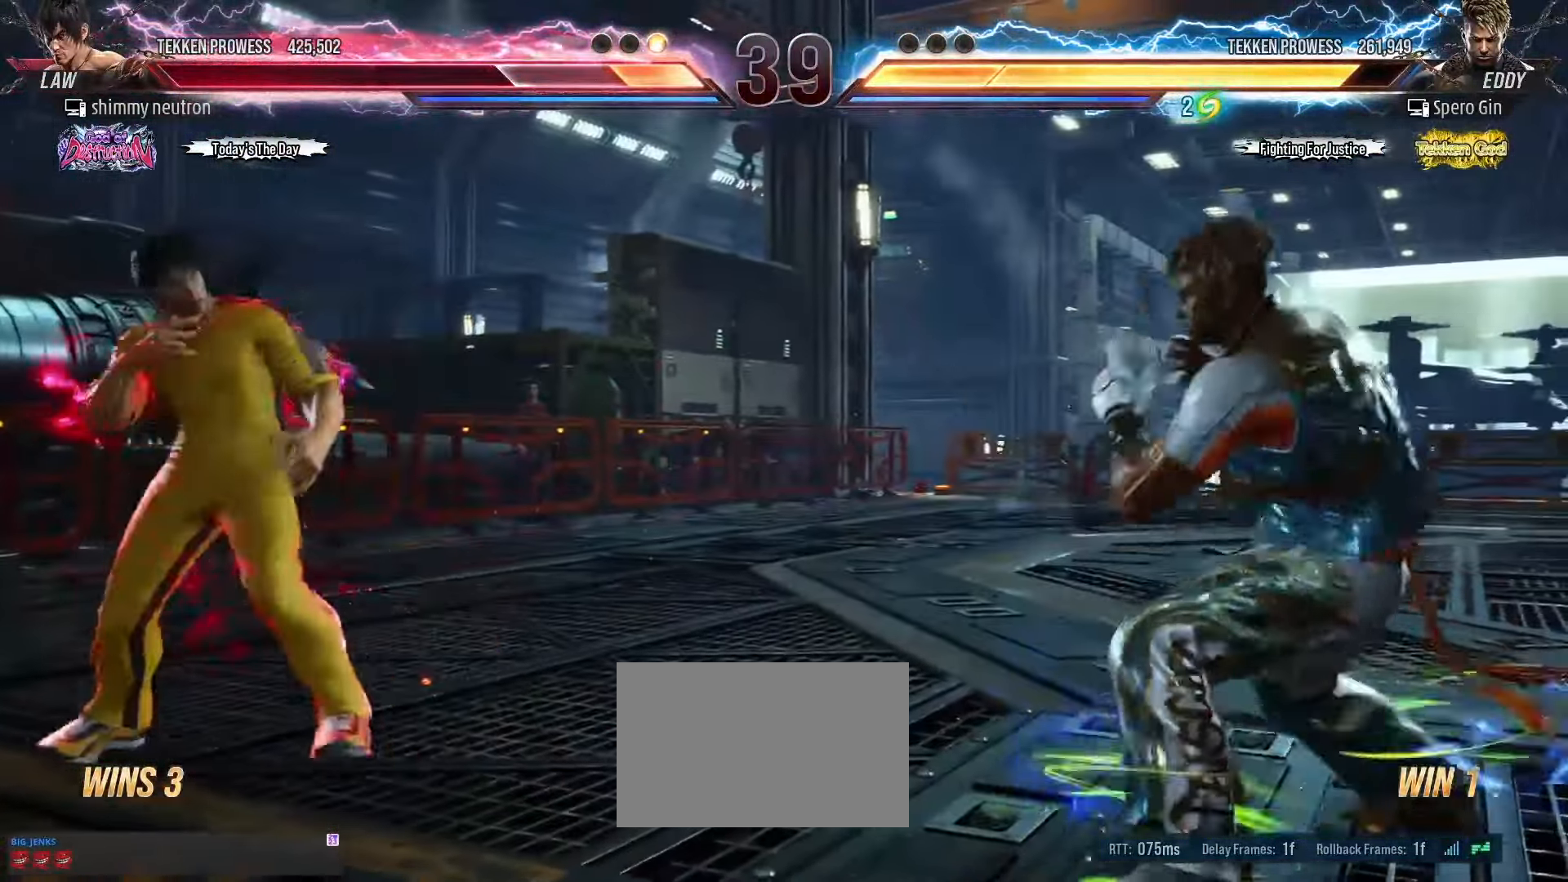
{"buttons": [], "left_stick": "center", "events": [[50, "left_stick", "right"], [150, "left_stick", "center"], [200, "L1", "down"], [283, "L1", "up"]]}
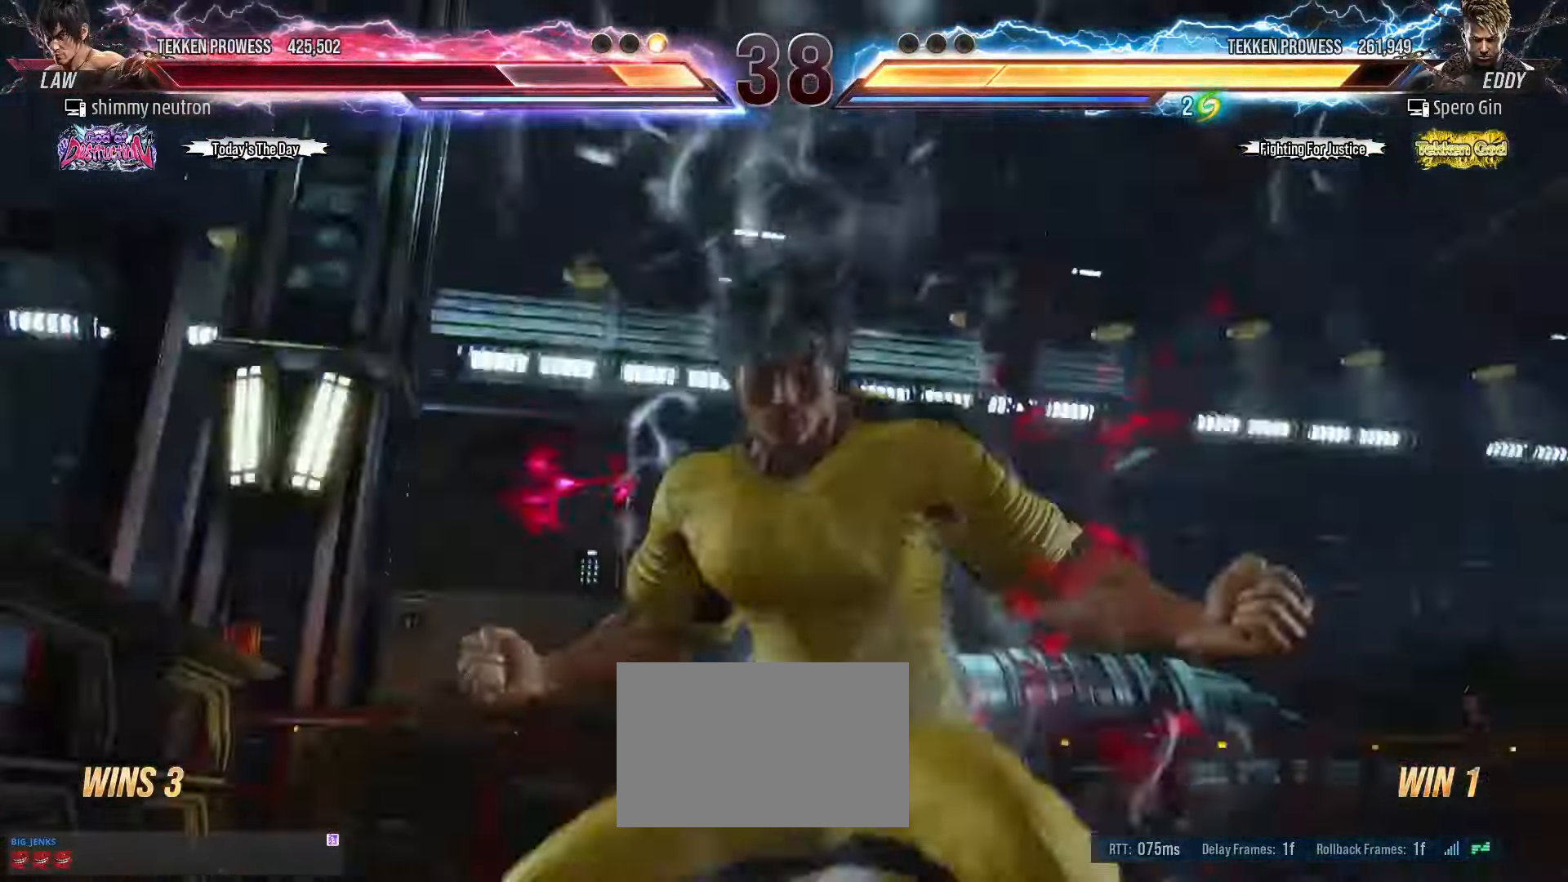
{"buttons": [], "left_stick": "center", "events": []}
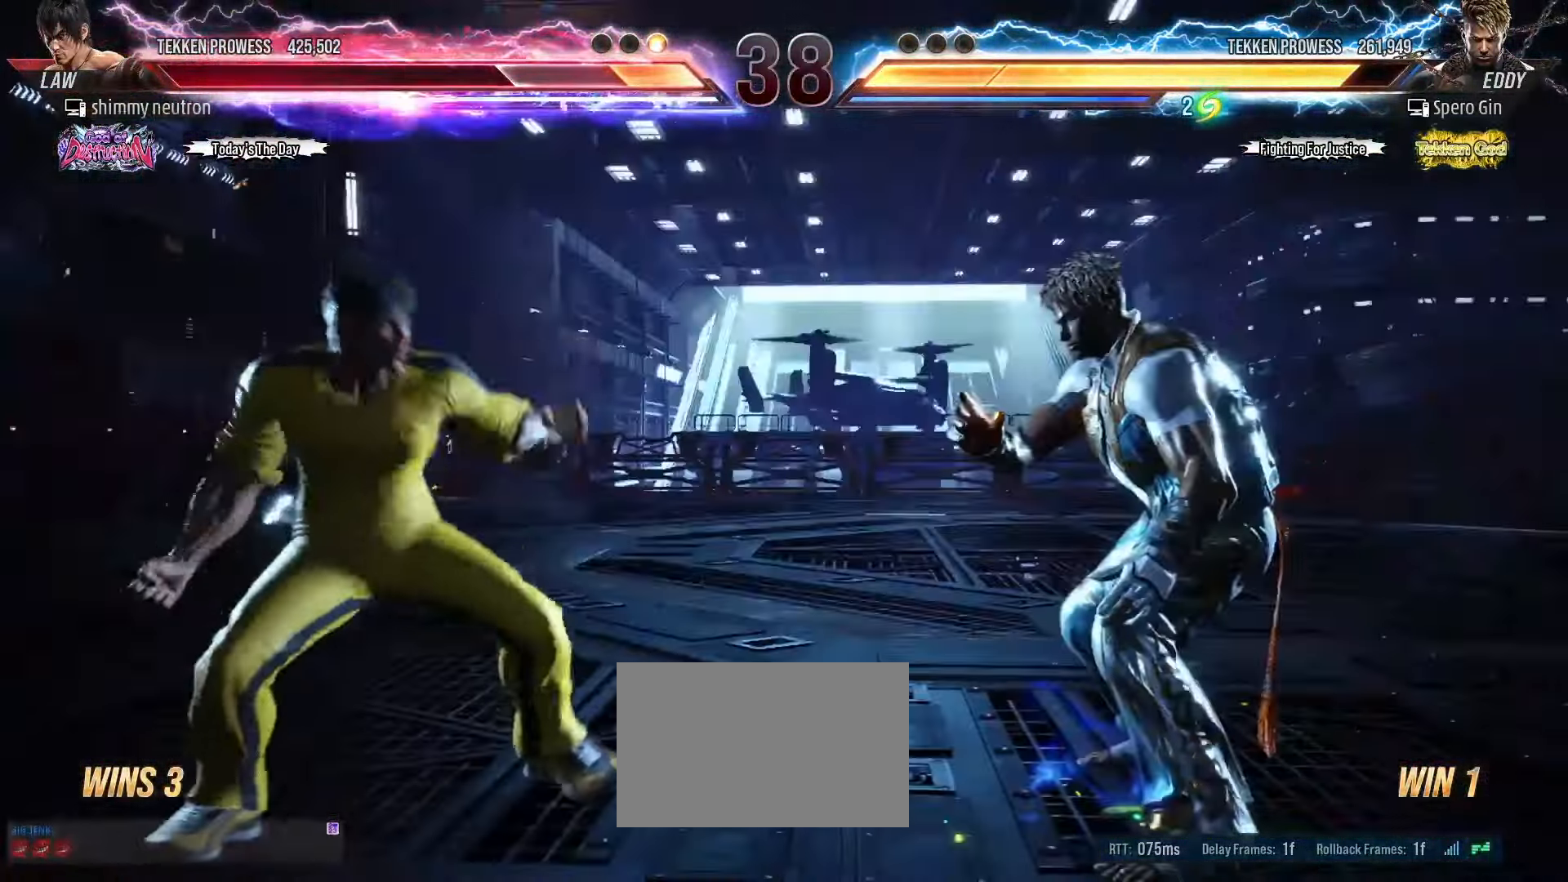
{"buttons": [], "left_stick": "center", "events": []}
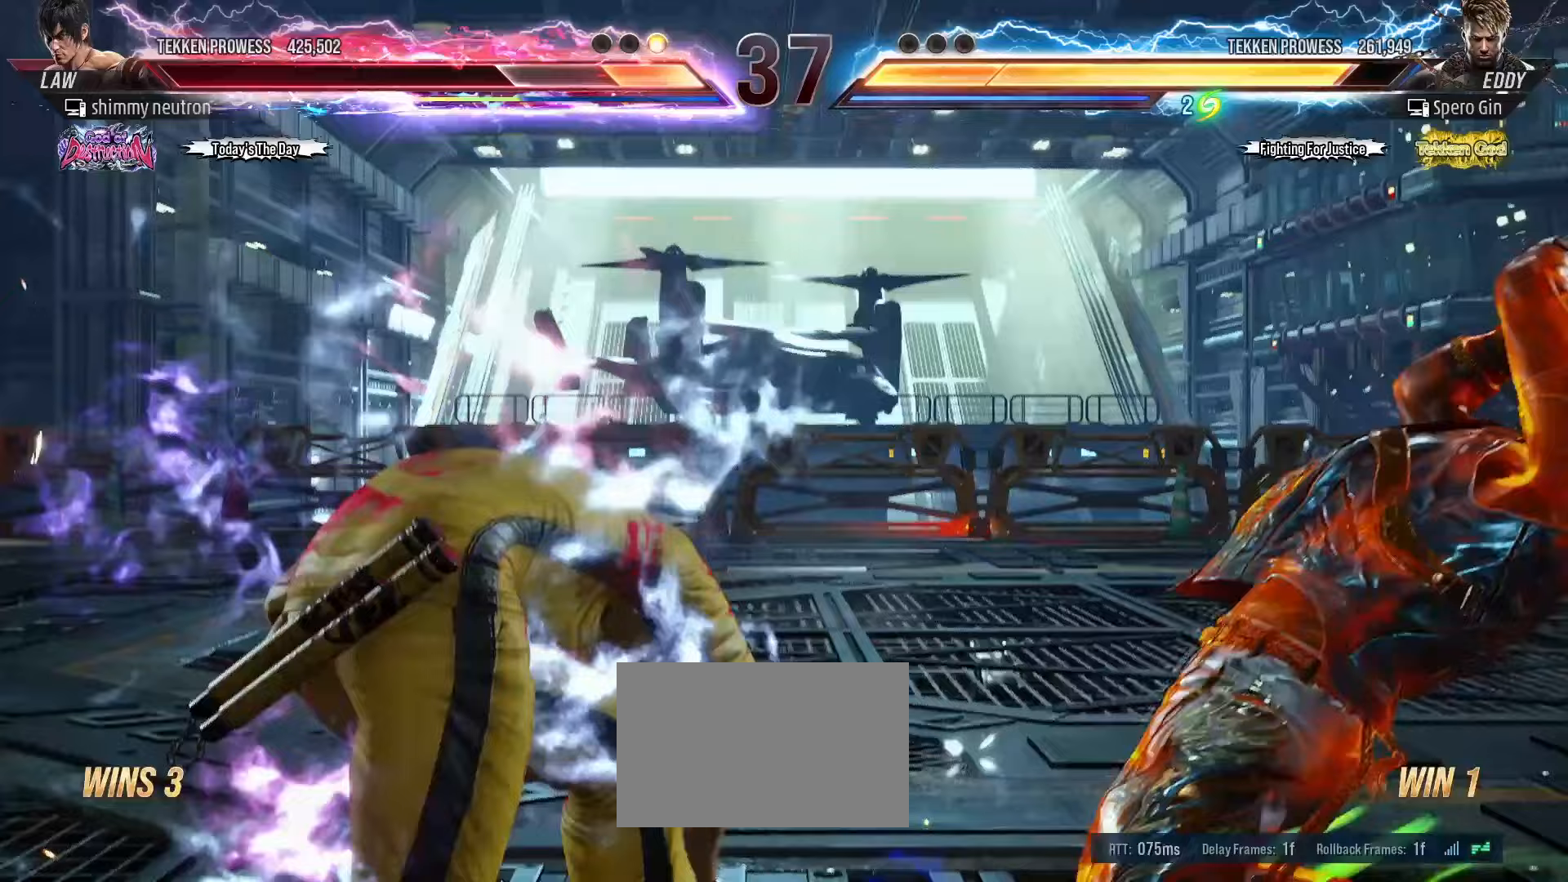
{"buttons": [], "left_stick": "up", "events": [[500, "left_stick", "up"]]}
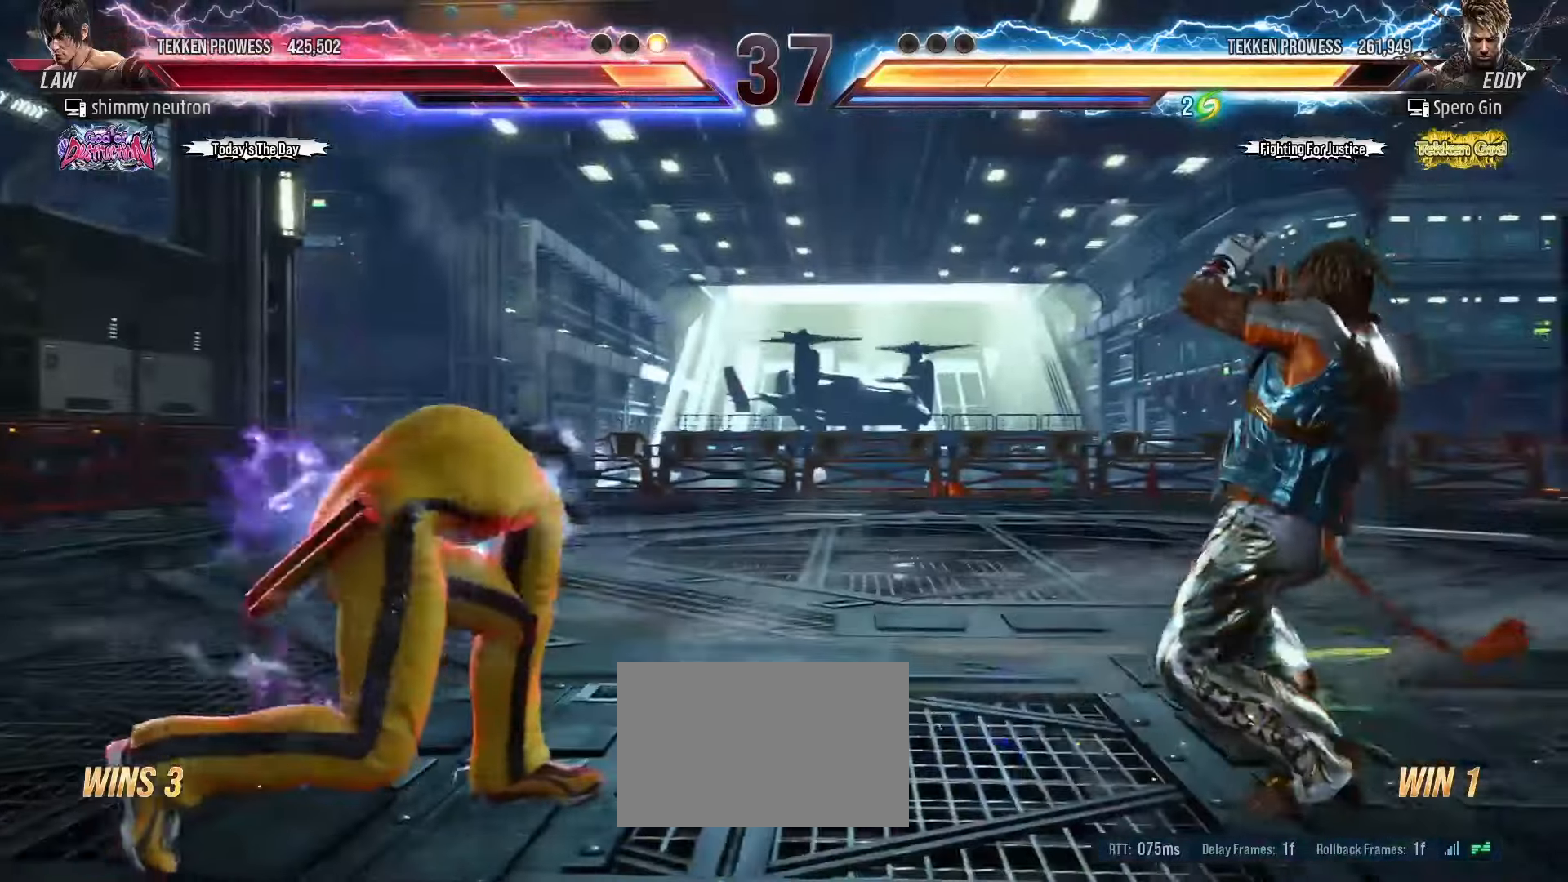
{"buttons": [], "left_stick": "up", "events": [[100, "left_stick", "center"], [267, "left_stick", "left"], [317, "left_stick", "up"], [367, "left_stick", "center"], [500, "left_stick", "up"]]}